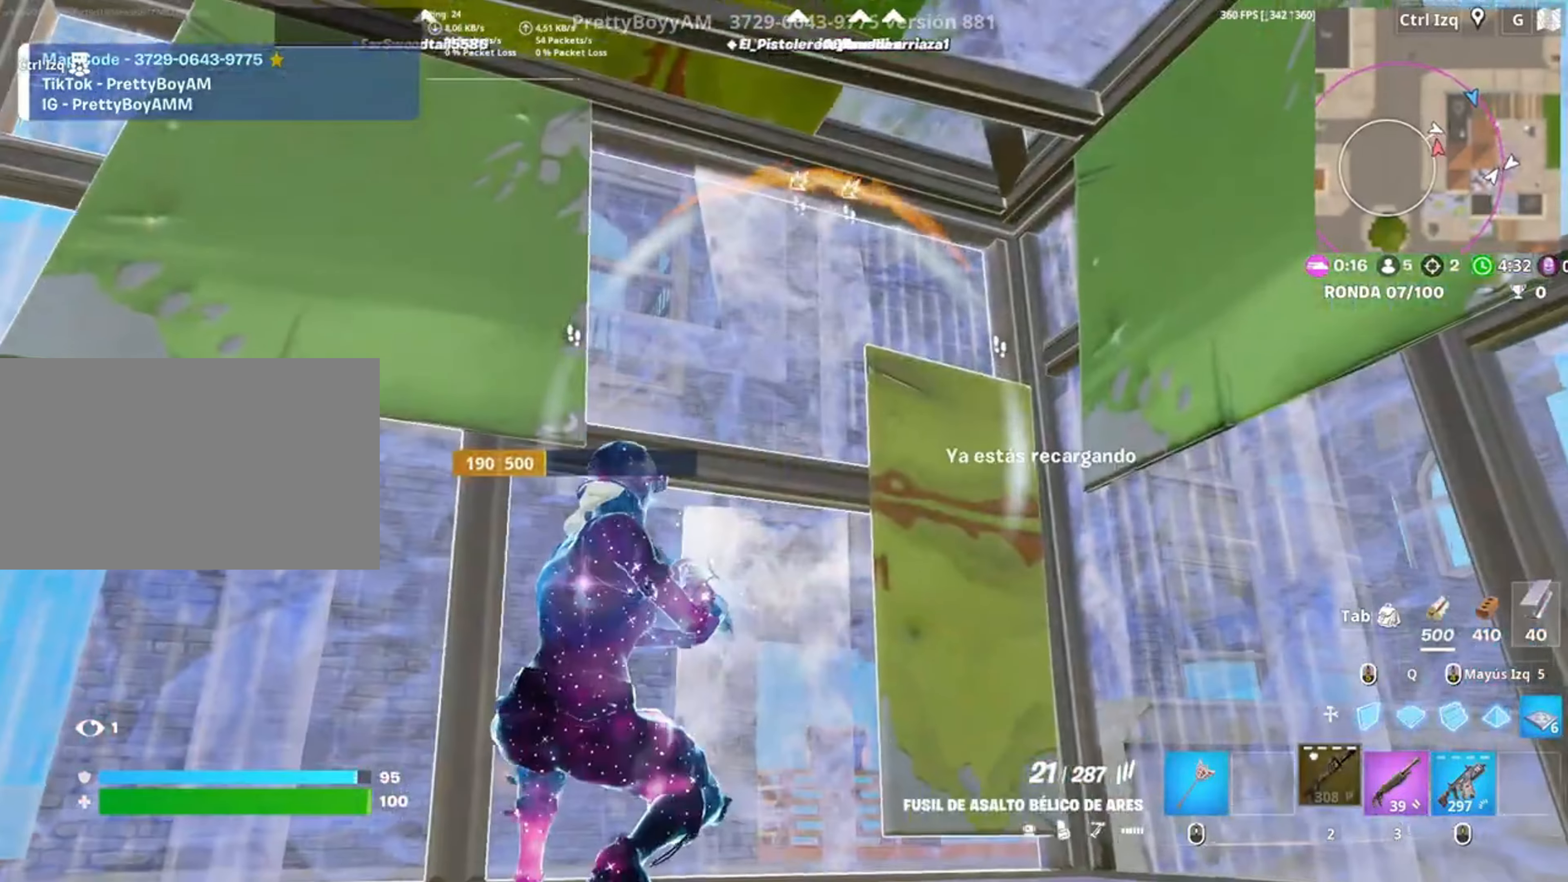
Gameplay with keyboard and mouse; each line is a JSON object with the keys and mouse buttons held at the frame after it. "events" lists presses ("down") and releases ("up") of "1", "2", "3", "4", "5", "a", "alt", "c", "caps_lock", "ctrl", "d", "e", "f", "g", "q", "r", "s", "shift", "space", "t", "tab", "v", "w", "x", "z", "mouse_left", "mouse_wheel" and "mouse_right" between this image and that frame as [ms after this image, input, new state], when the widget could be followed in between. "mouse_left", "mouse_wheel", "mouse_right" = the "left", "wheel", "right" buttons of the "mouse" list. No other keys are recorded. "wheel" means that the mouse wheel is clicked or scrolled. Not read: mouse_move.
{"keys": [], "mouse": [], "events": [[17, "r", "down"], [83, "r", "up"], [117, "a", "down"], [283, "c", "down"], [350, "a", "up"], [383, "c", "up"]]}
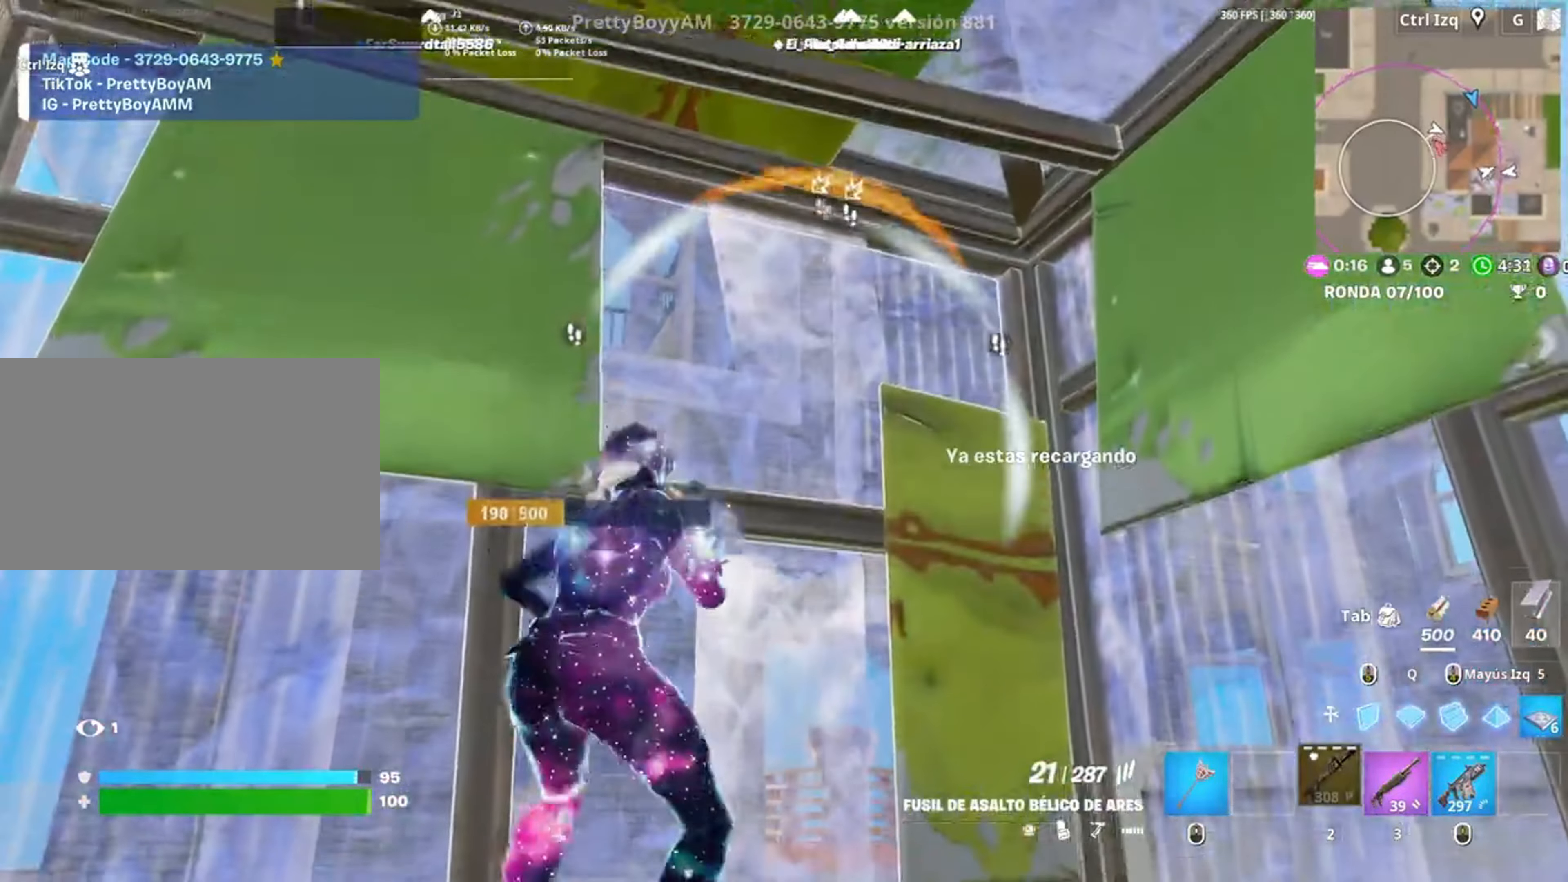
{"keys": [], "mouse": [], "events": []}
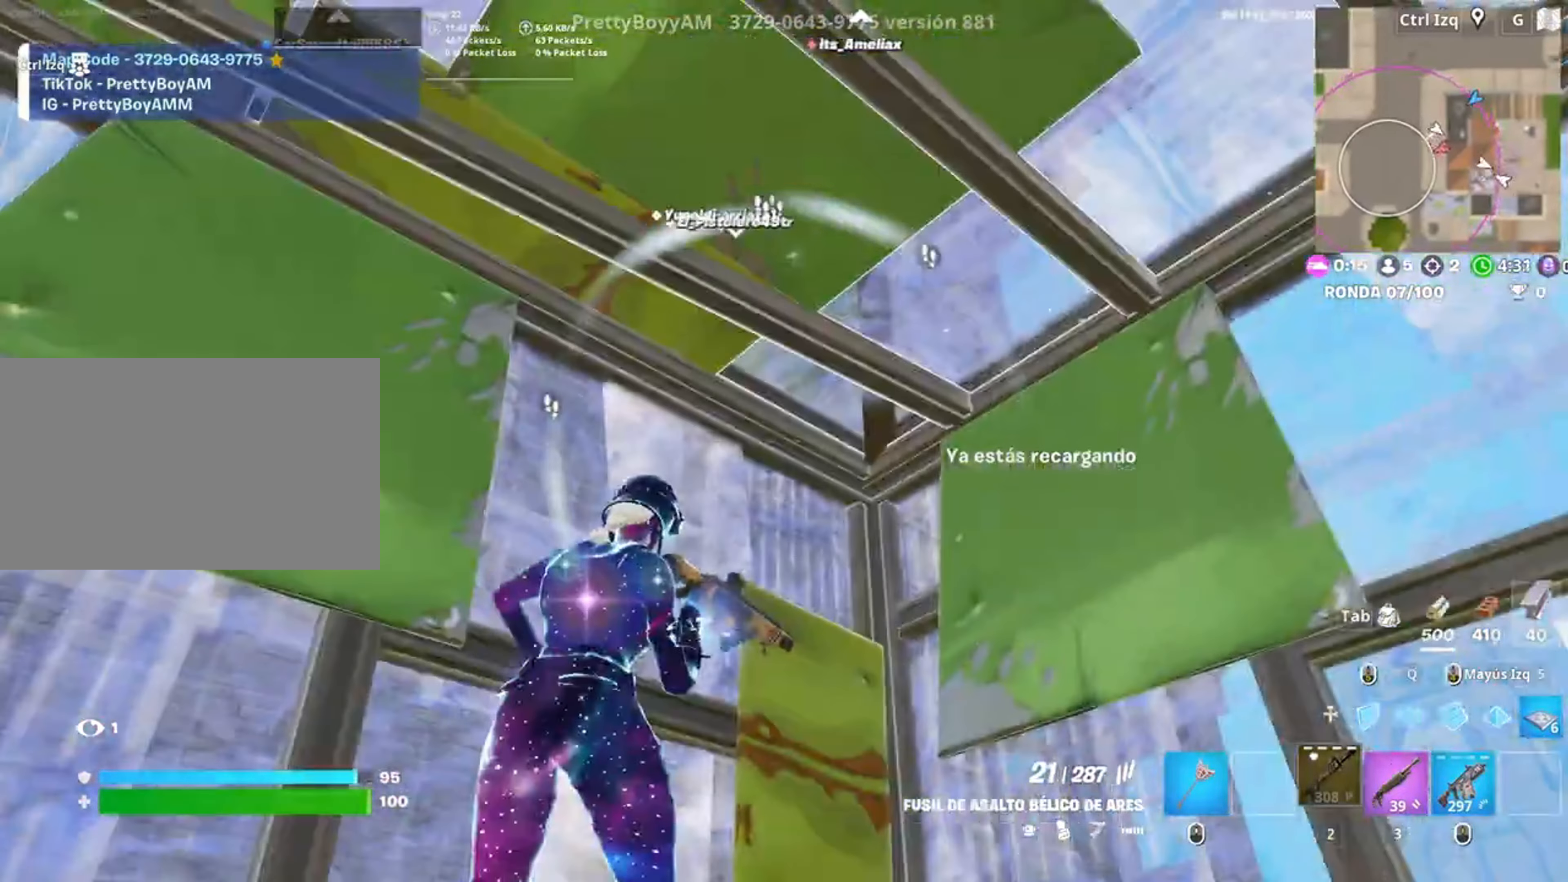
{"keys": ["d", "s"], "mouse": [], "events": [[50, "d", "down"], [417, "s", "down"]]}
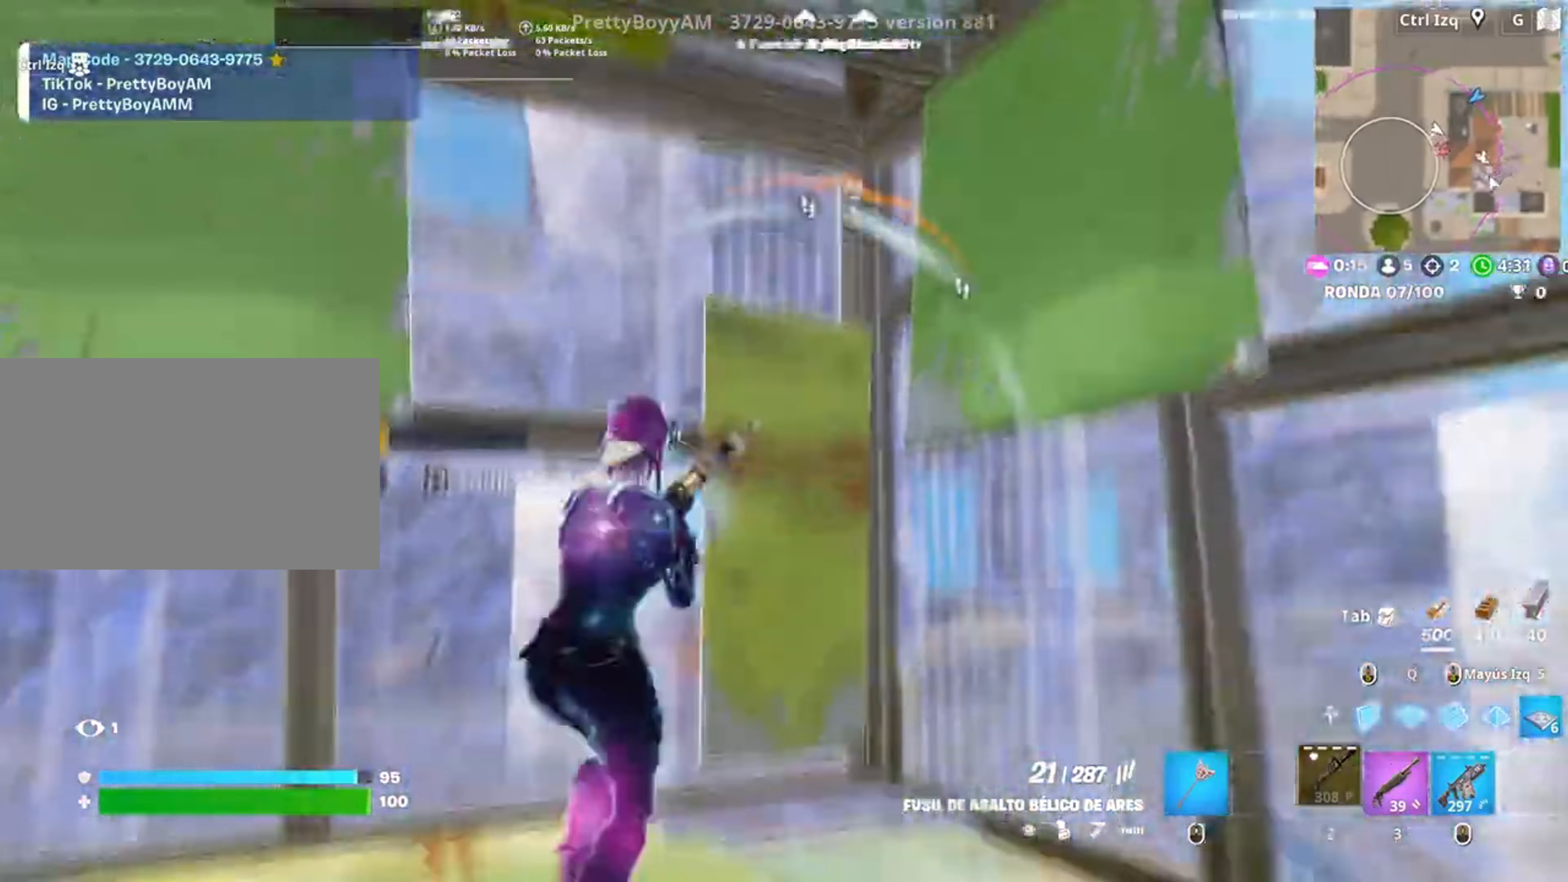
{"keys": [], "mouse": [], "events": [[17, "d", "up"], [83, "s", "up"], [283, "c", "down"], [383, "c", "up"]]}
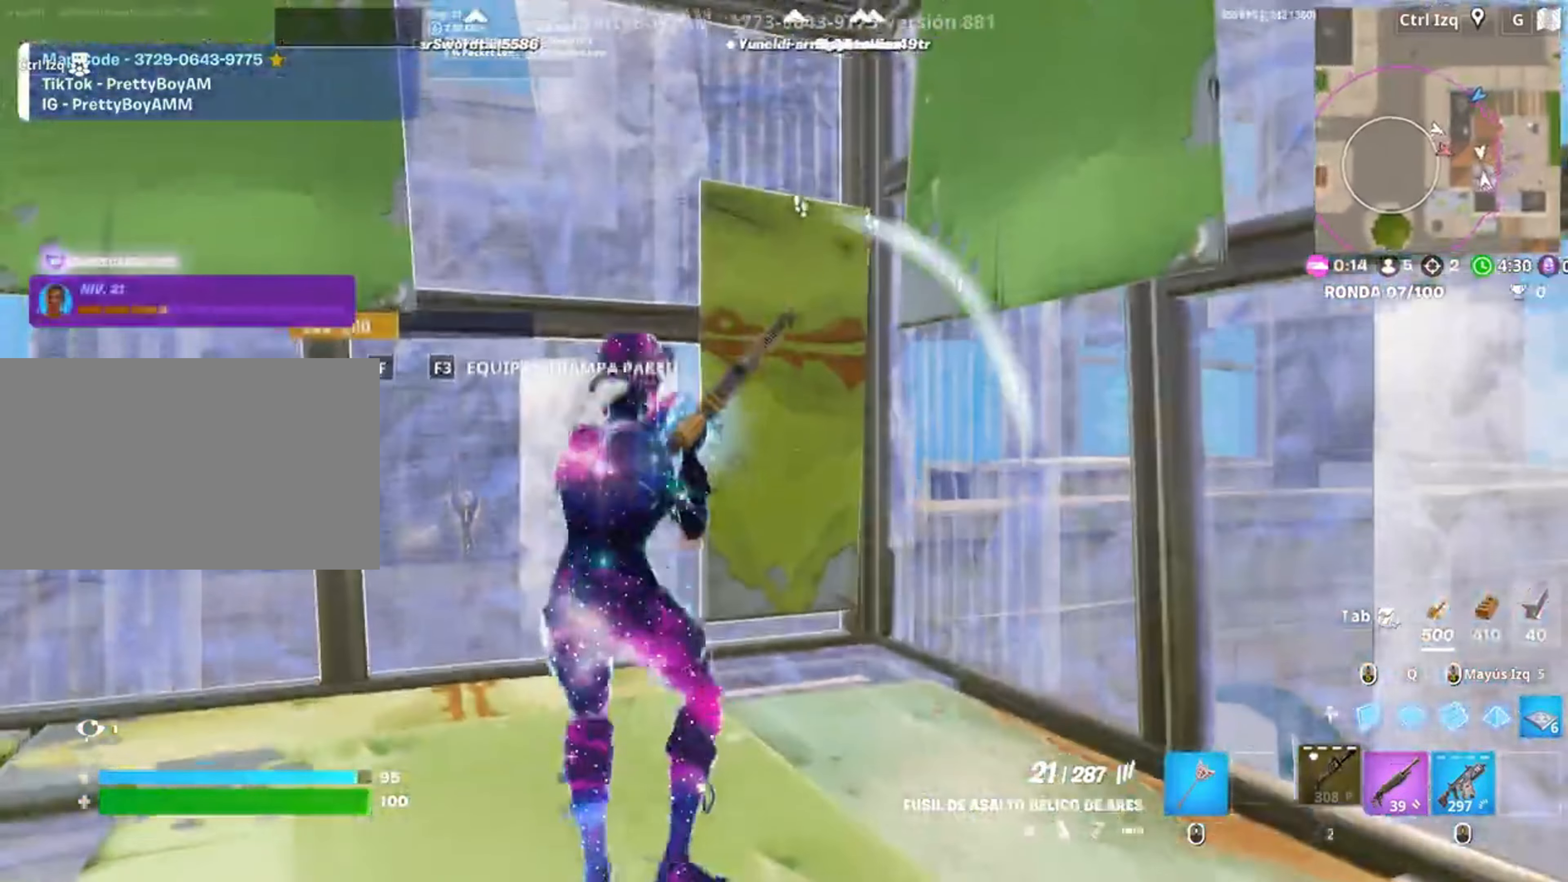
{"keys": ["a"], "mouse": [], "events": [[267, "a", "down"]]}
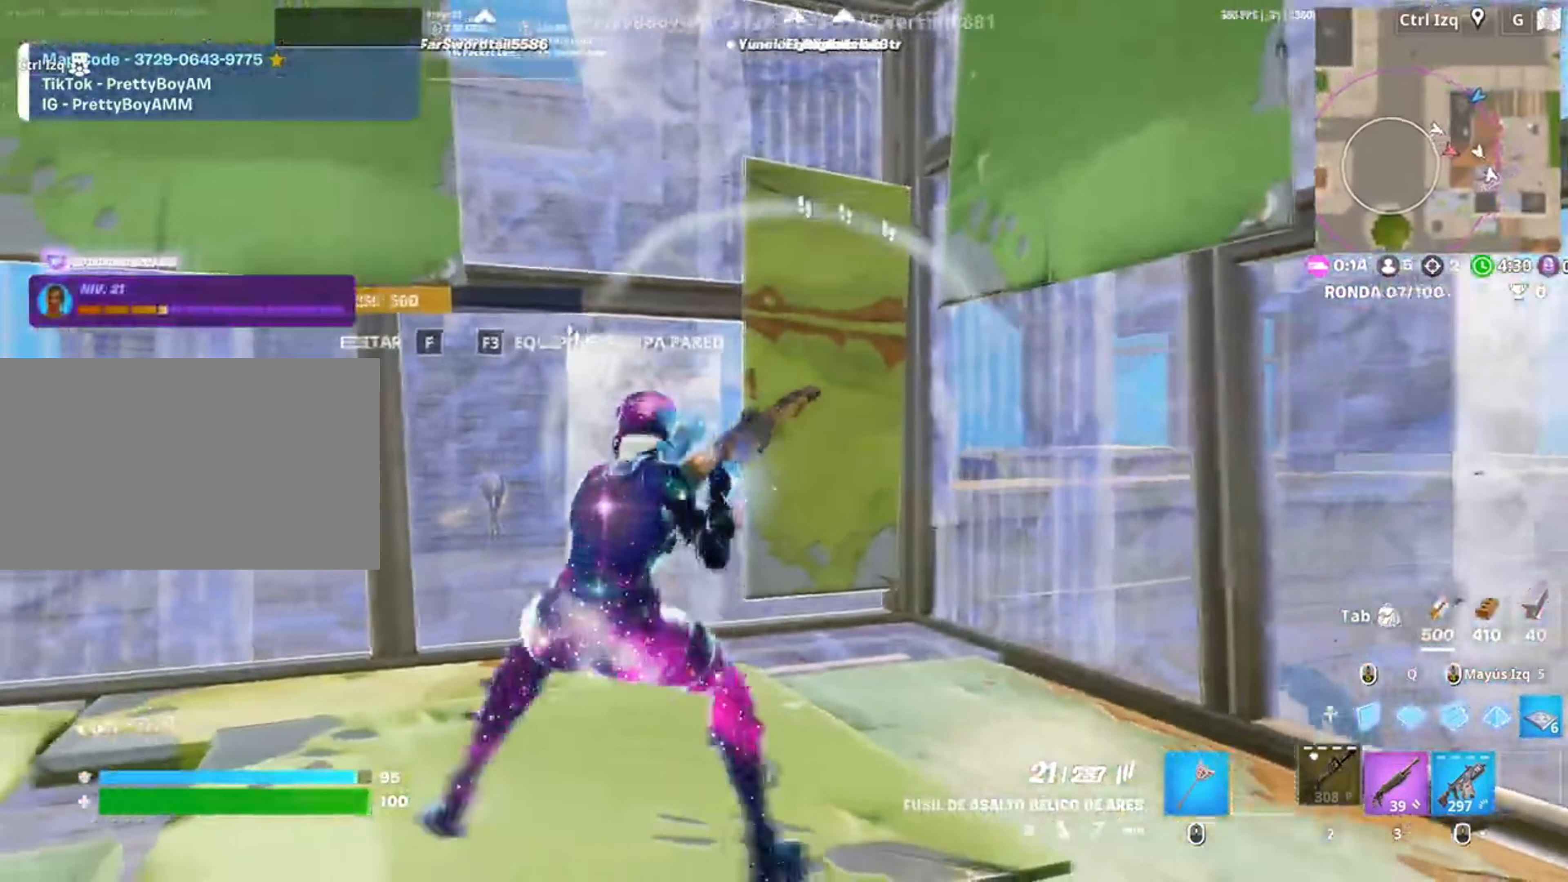
{"keys": [], "mouse": [], "events": [[83, "space", "down"], [233, "space", "up"], [317, "a", "up"]]}
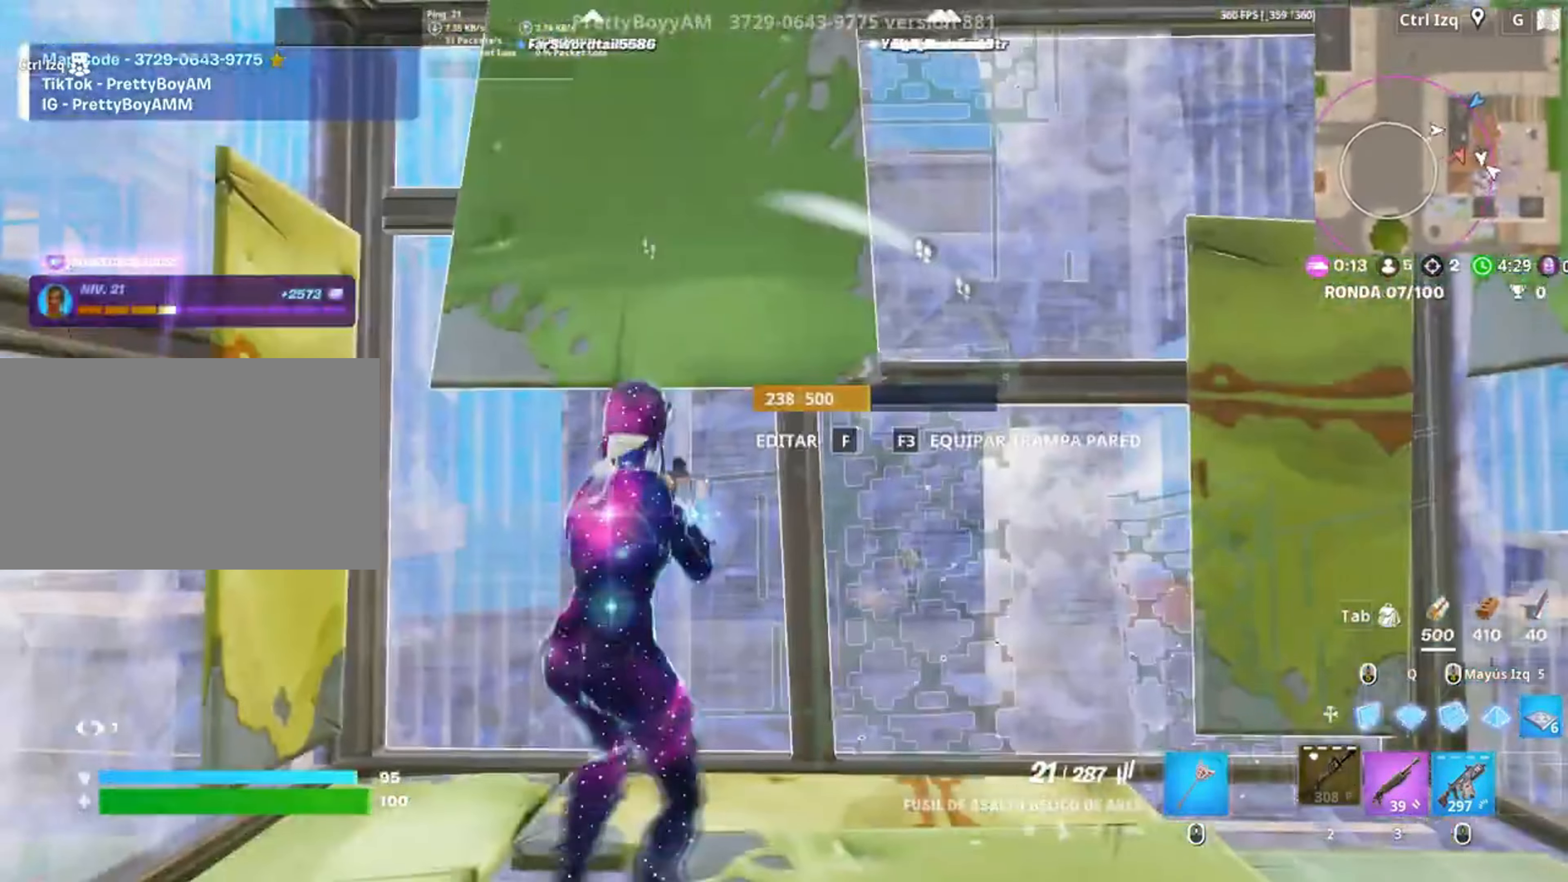
{"keys": ["w"], "mouse": [], "events": [[17, "w", "down"], [217, "f", "down"], [250, "mouse_left", "down"], [267, "f", "up"], [383, "f", "down"], [467, "f", "up"], [483, "mouse_left", "up"]]}
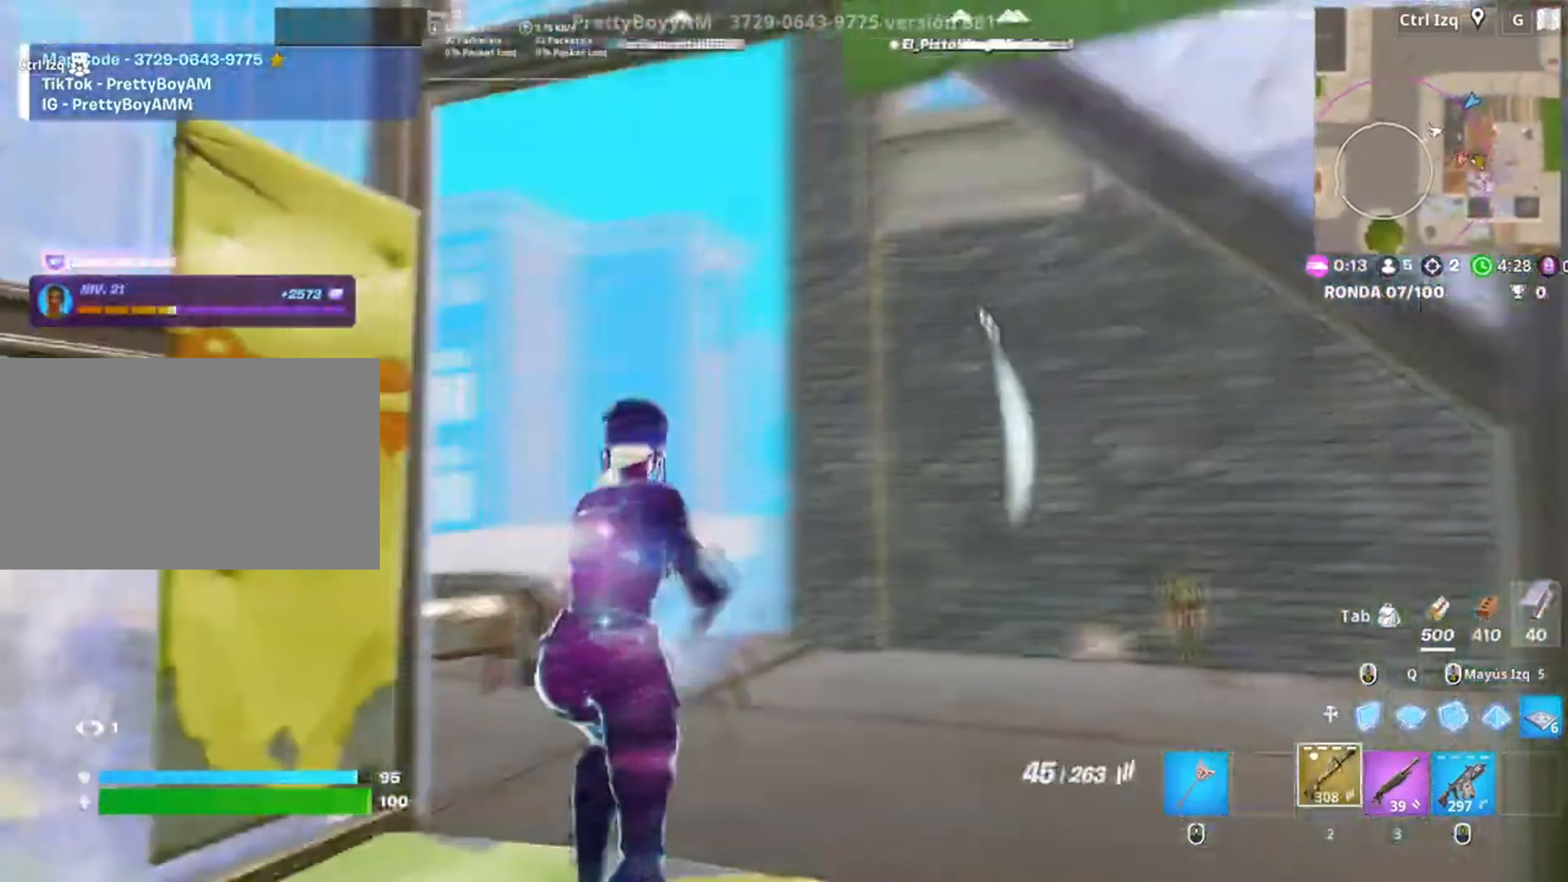
{"keys": ["a", "space", "w"], "mouse": [], "events": [[83, "3", "down"], [117, "3", "up"], [350, "a", "down"], [450, "space", "down"]]}
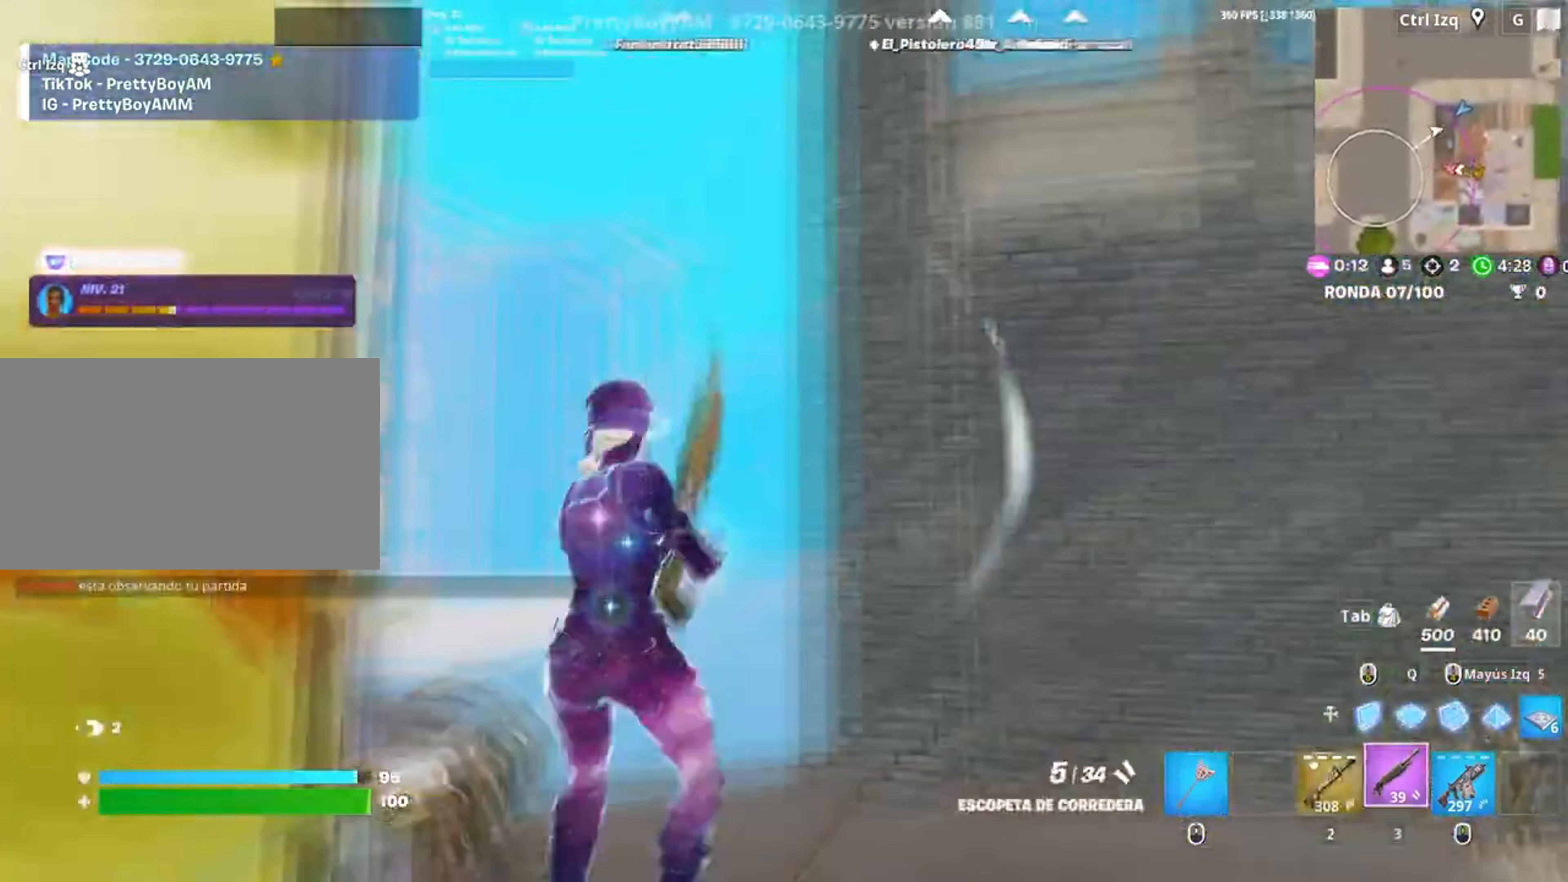
{"keys": ["w"], "mouse": [], "events": [[17, "w", "up"], [50, "space", "up"], [183, "a", "up"], [217, "w", "down"]]}
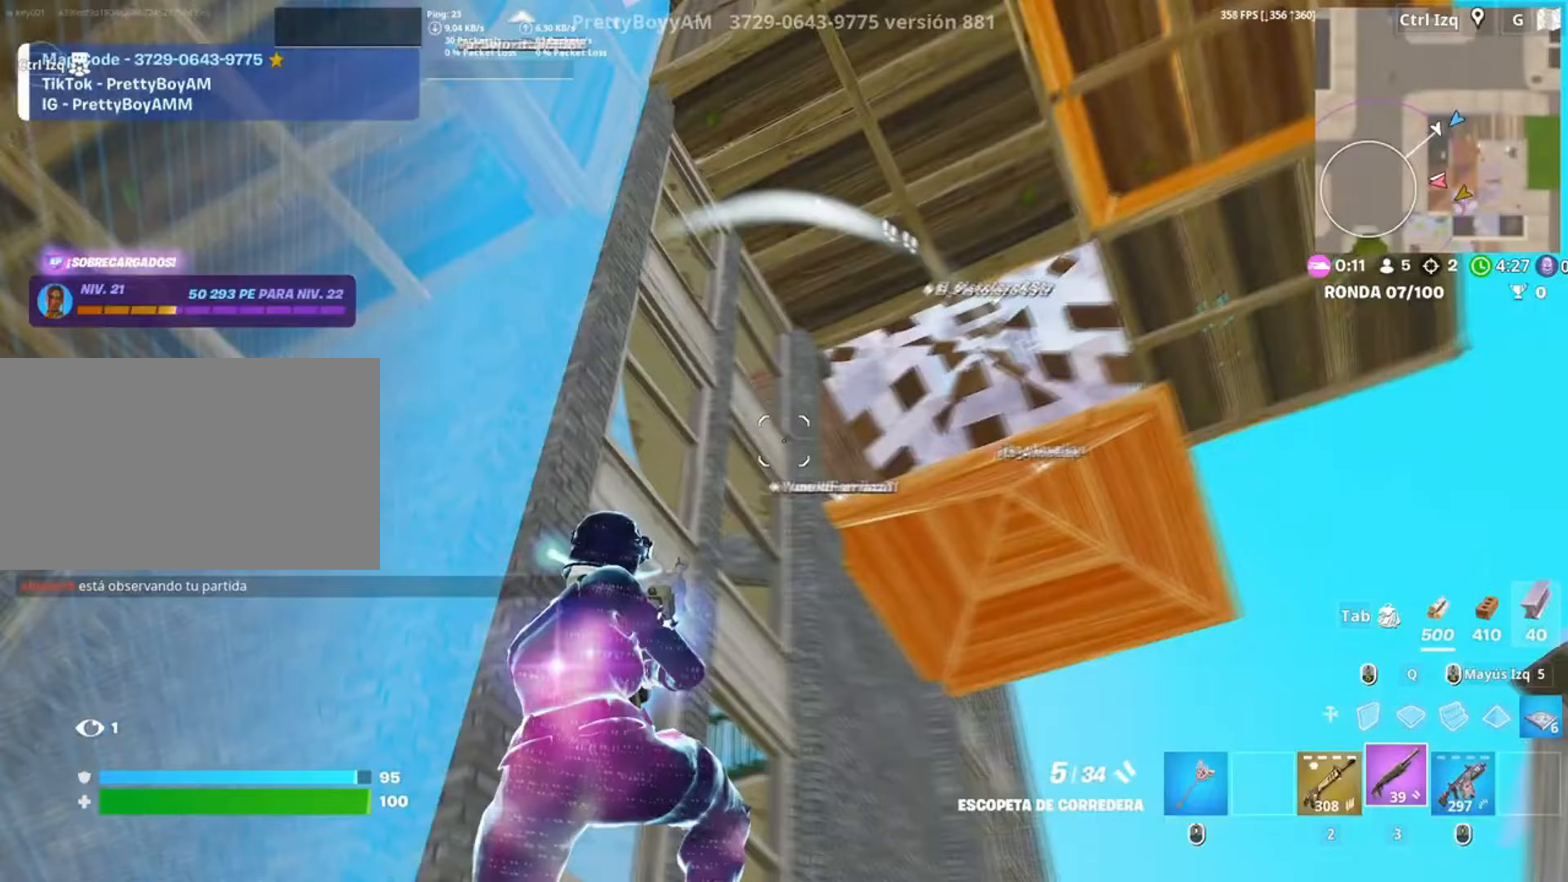
{"keys": ["d"], "mouse": [], "events": [[250, "w", "up"], [383, "d", "down"]]}
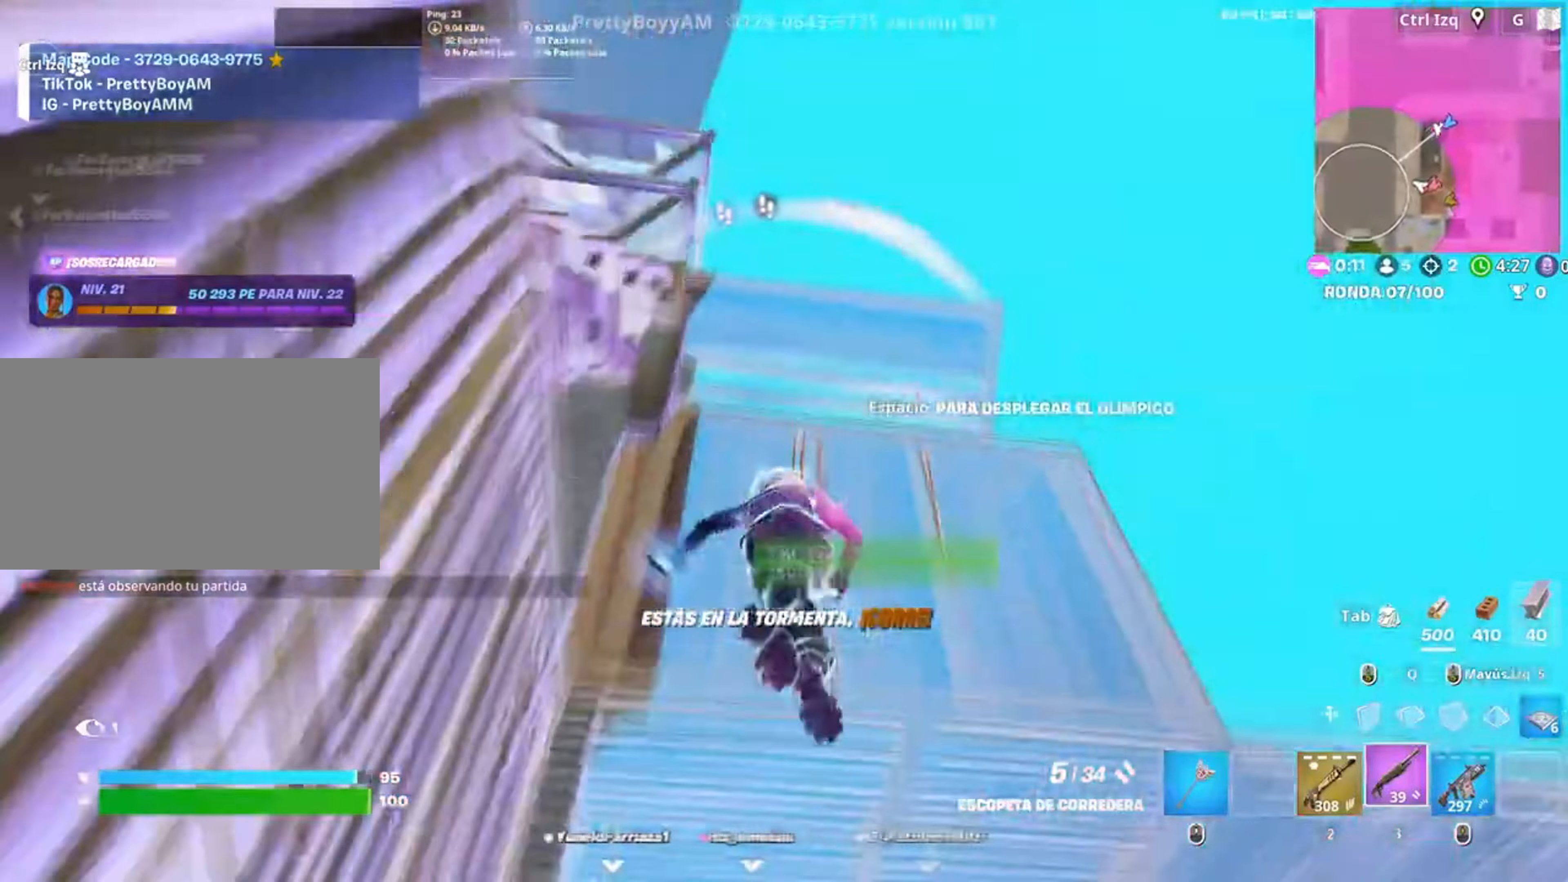
{"keys": ["w"], "mouse": [], "events": [[117, "w", "down"], [217, "d", "up"]]}
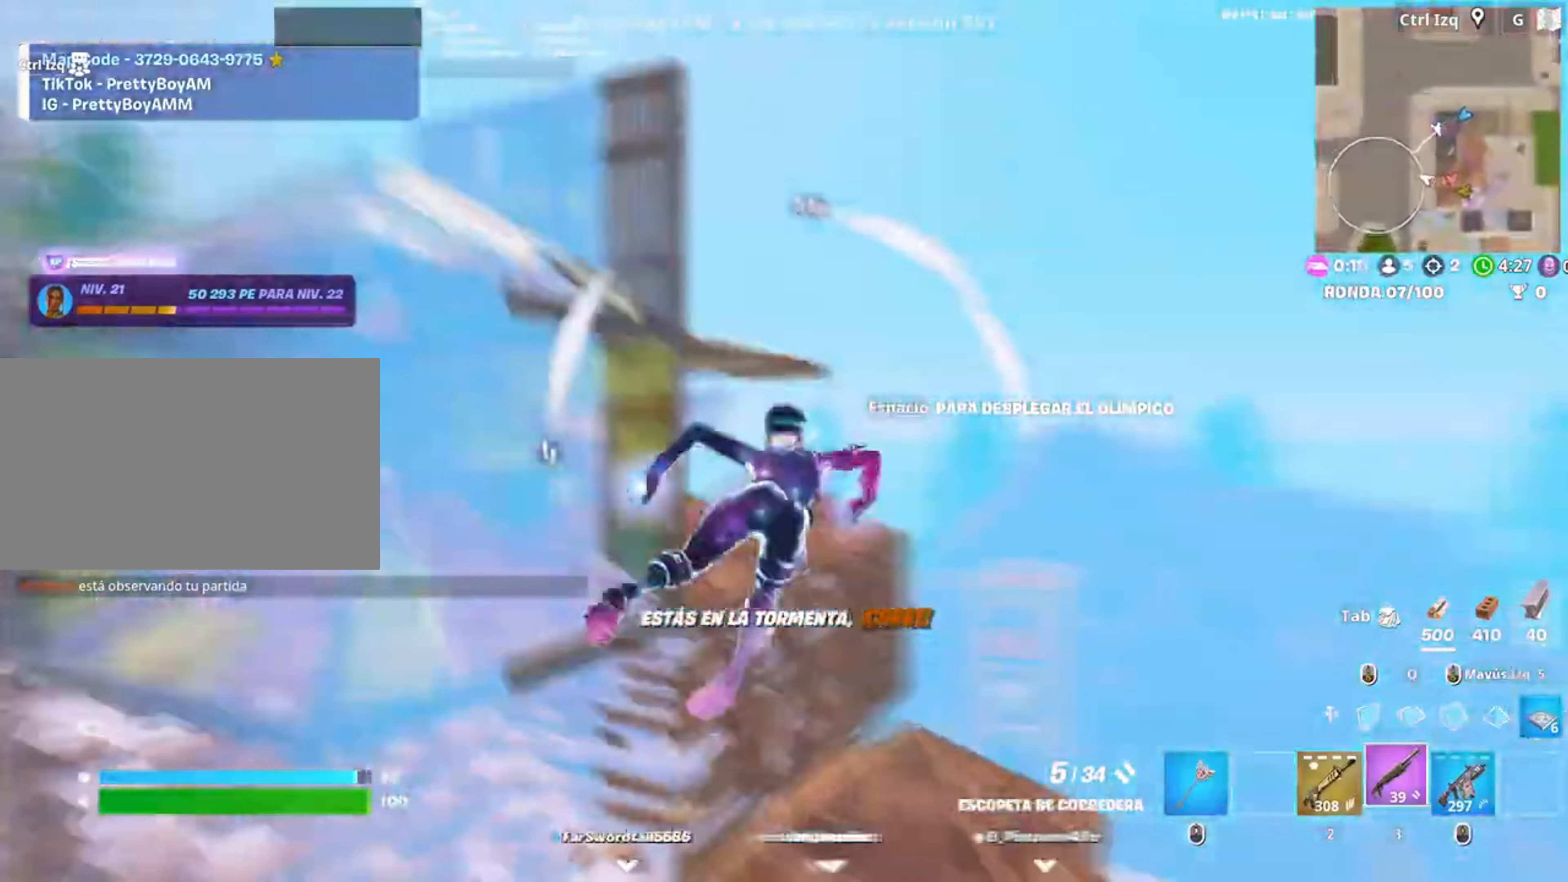
{"keys": ["w"], "mouse": [], "events": []}
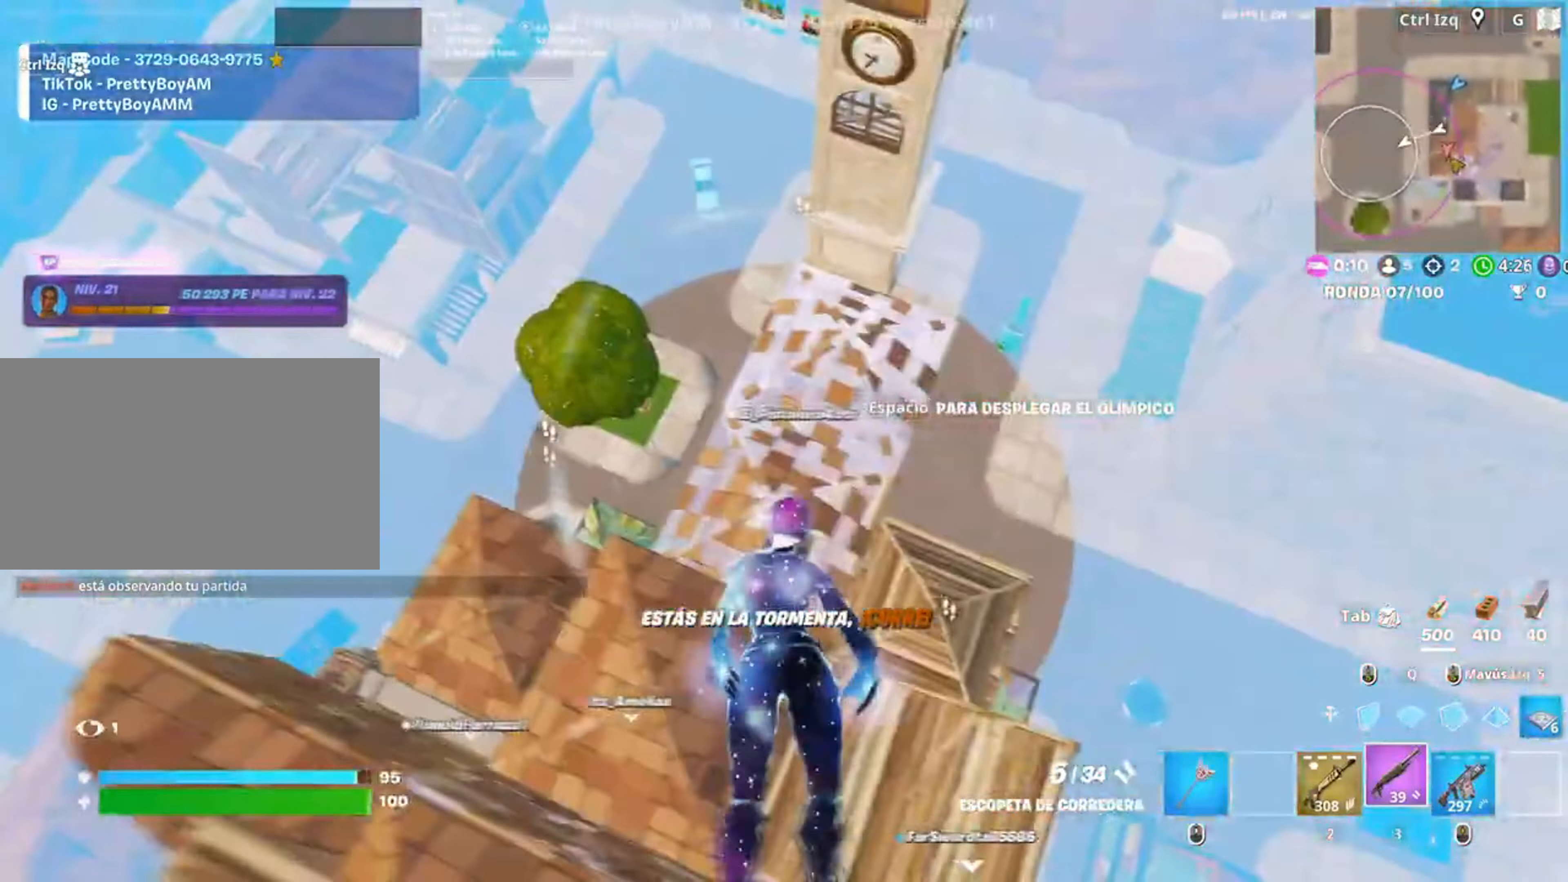
{"keys": ["a", "s"], "mouse": [], "events": [[17, "d", "down"], [17, "w", "up"], [117, "a", "down"], [150, "s", "down"], [217, "a", "up"], [383, "a", "down"], [450, "d", "up"]]}
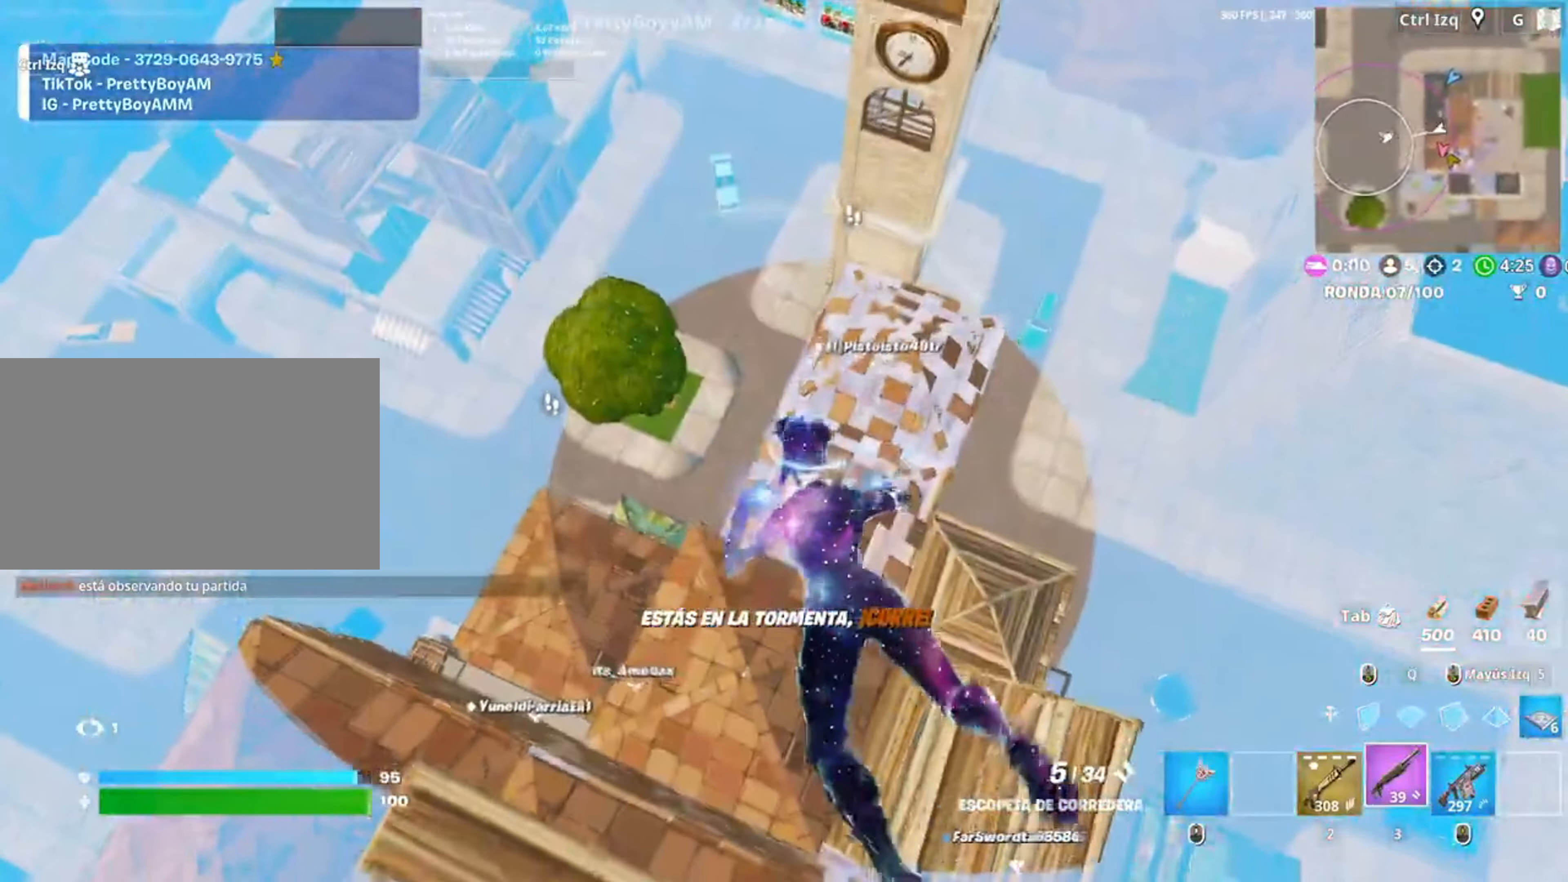
{"keys": ["d"], "mouse": [], "events": [[183, "s", "up"], [450, "a", "up"], [450, "d", "down"]]}
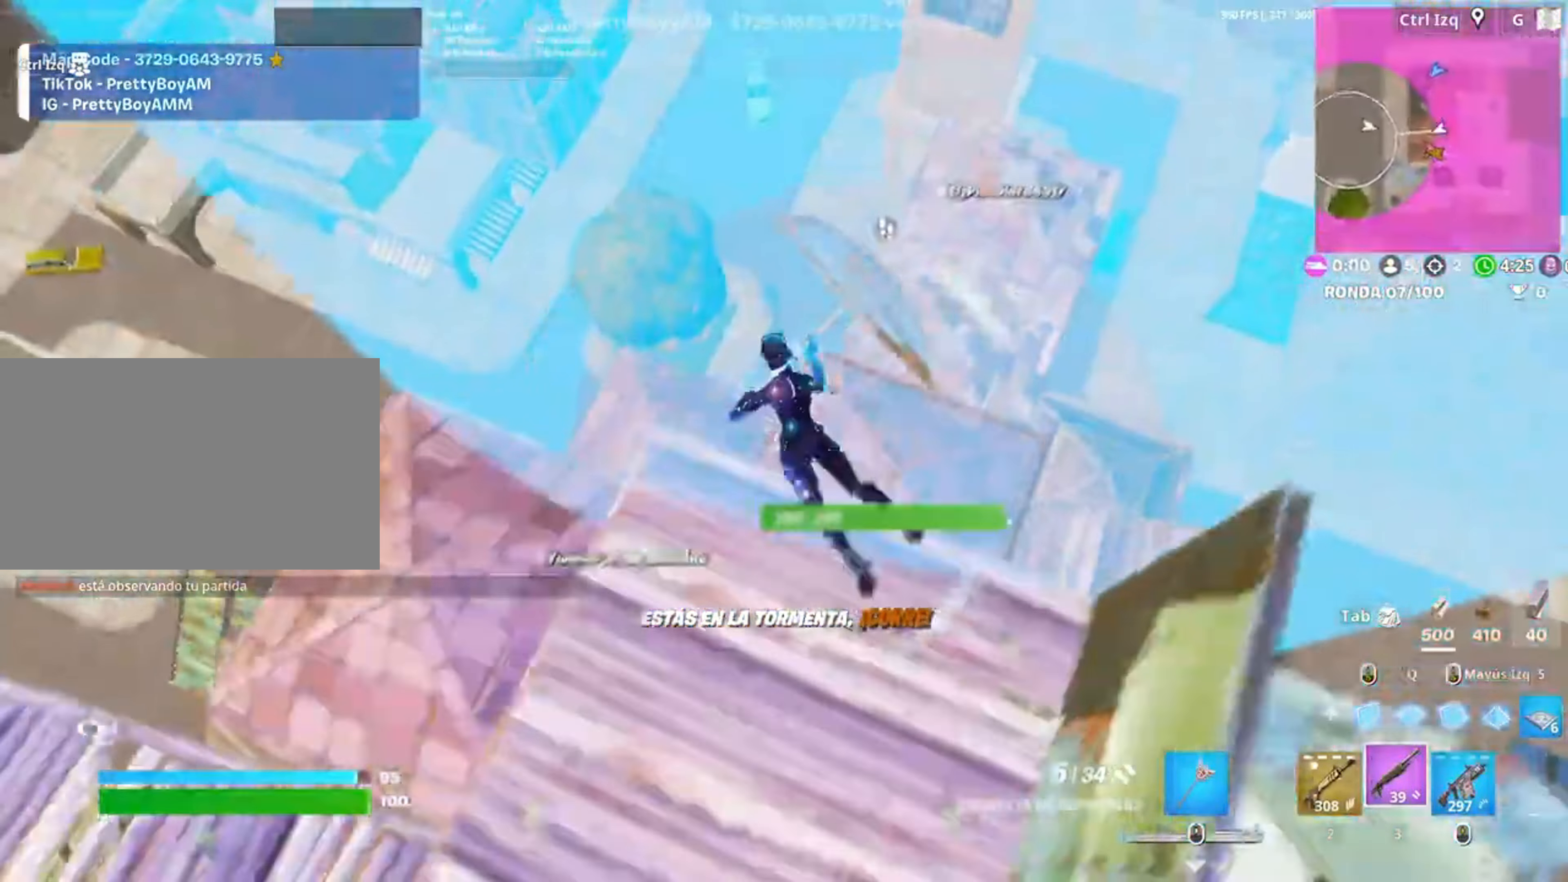
{"keys": ["d", "w"], "mouse": [], "events": [[83, "w", "down"]]}
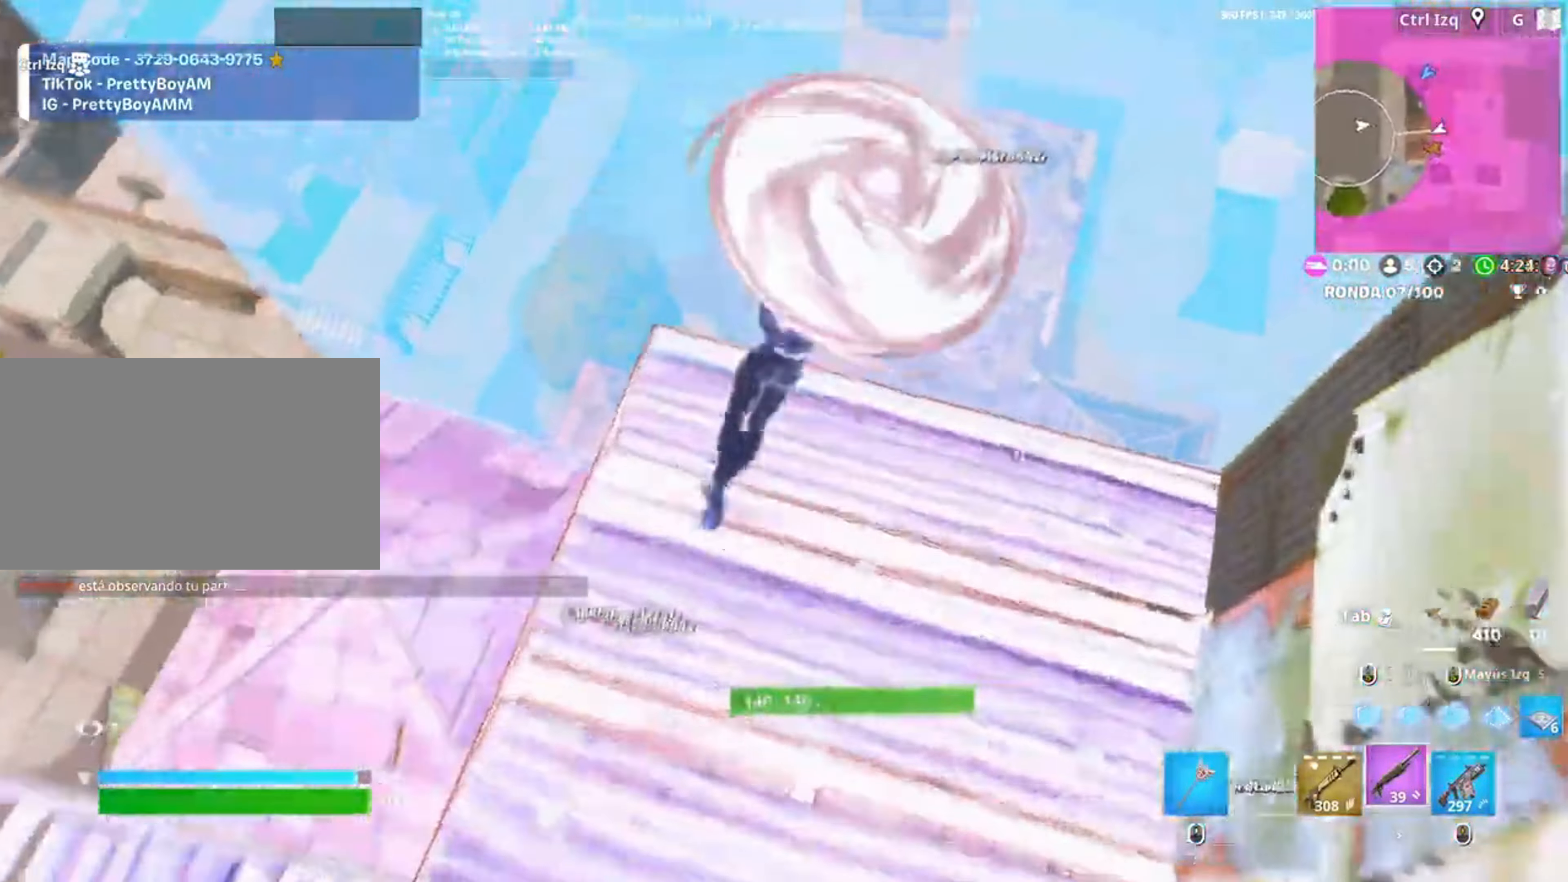
{"keys": ["d", "w"], "mouse": [], "events": [[17, "d", "up"], [383, "d", "down"]]}
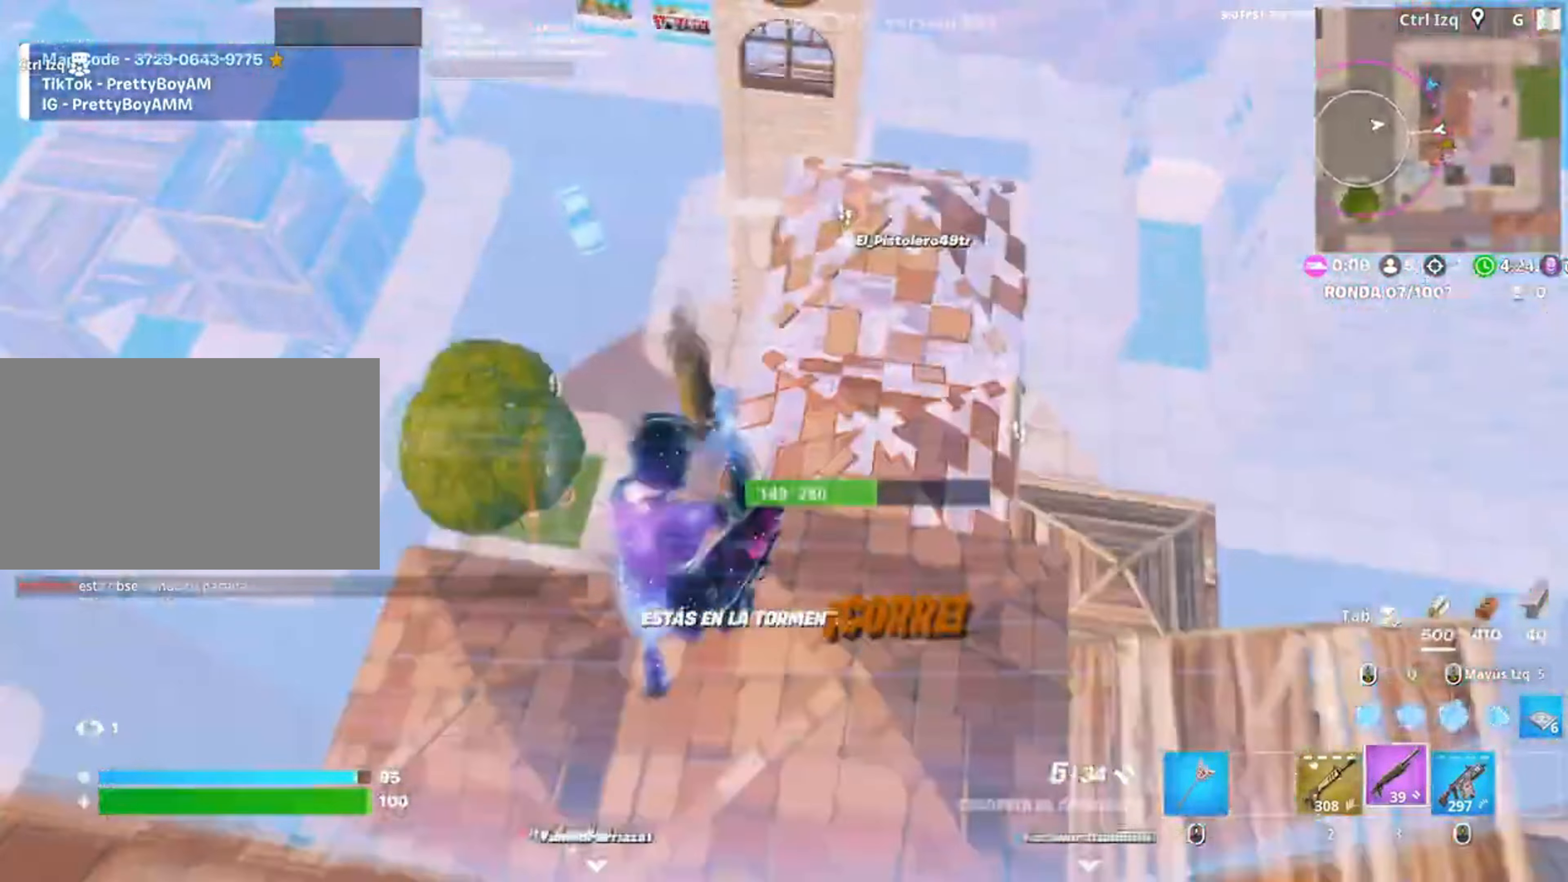
{"keys": ["w"], "mouse": [], "events": [[183, "d", "up"]]}
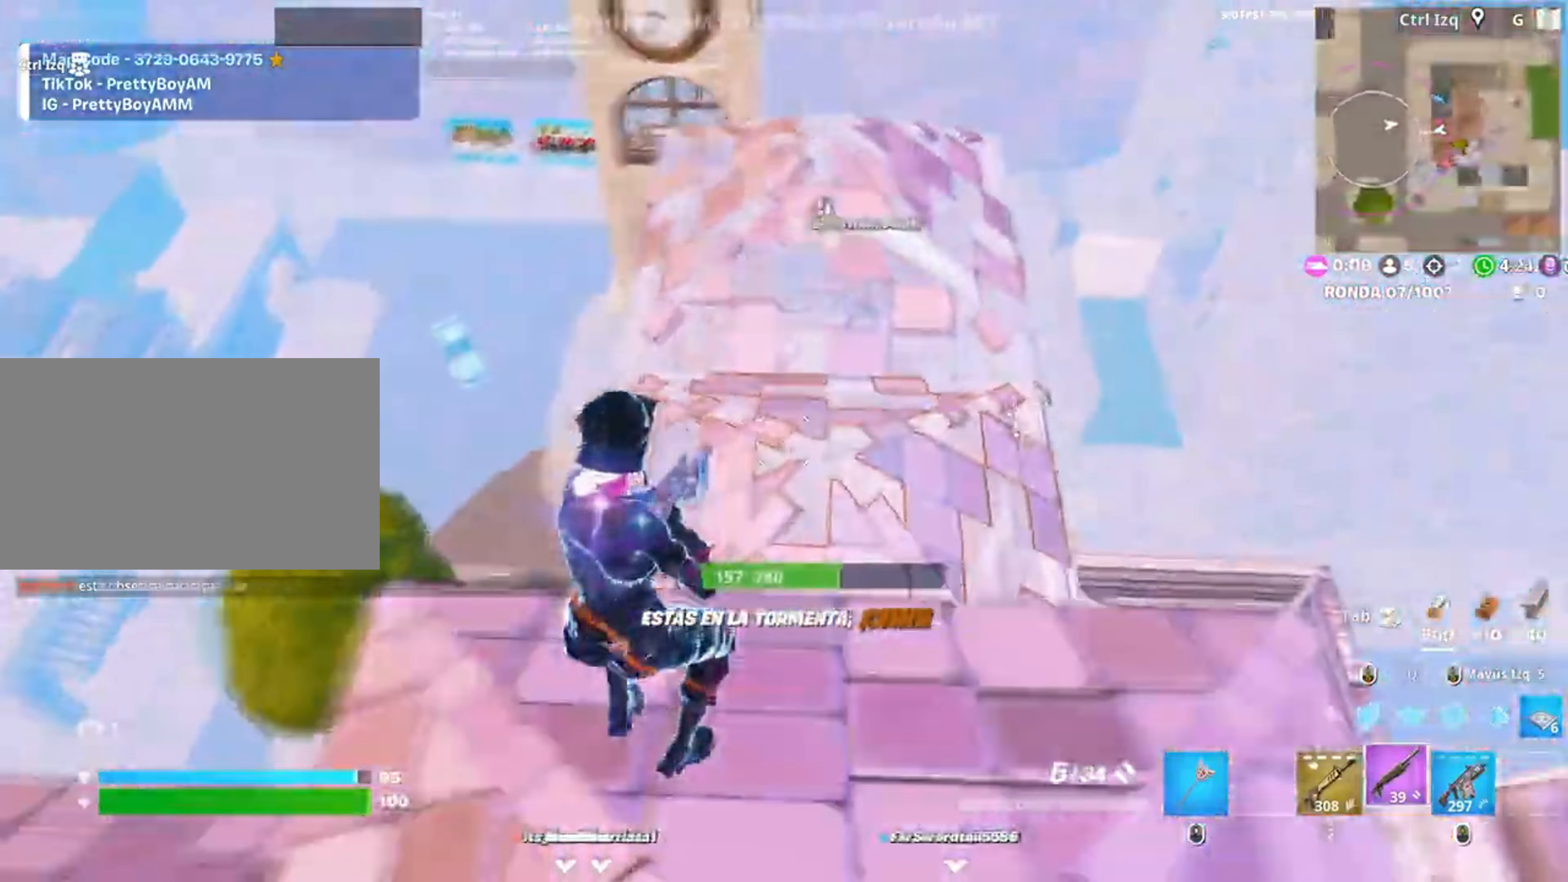
{"keys": ["d", "w"], "mouse": [], "events": [[50, "v", "down"], [100, "v", "up"], [383, "d", "down"]]}
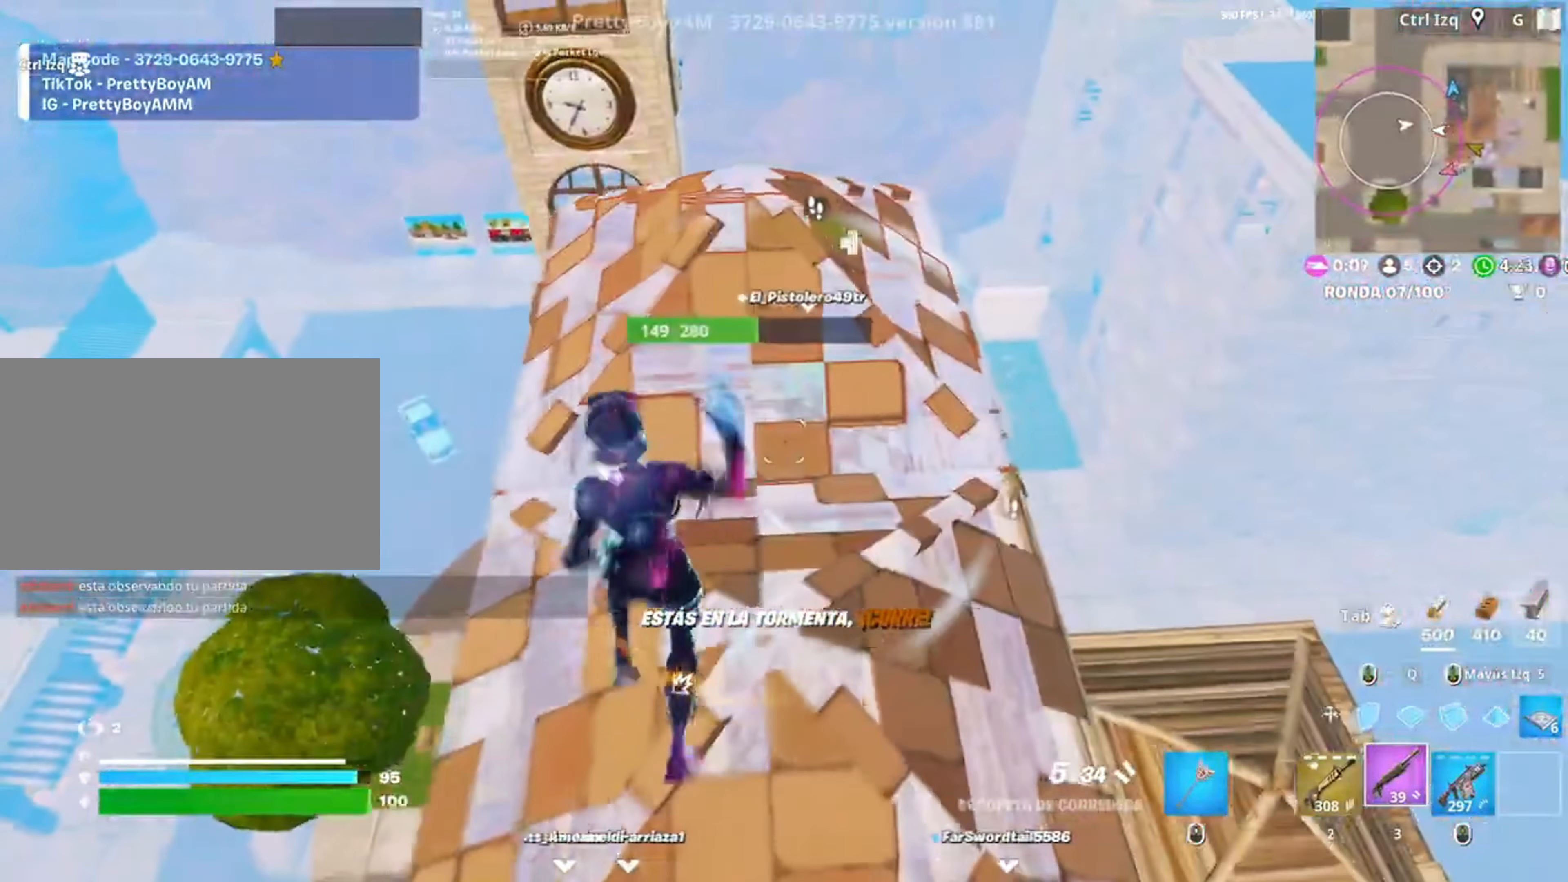
{"keys": ["w"], "mouse": [], "events": [[117, "d", "up"], [150, "a", "down"], [150, "q", "down"], [217, "a", "up"], [217, "mouse_left", "down"], [250, "q", "up"], [317, "mouse_left", "up"], [383, "mouse_left", "down"], [483, "mouse_left", "up"]]}
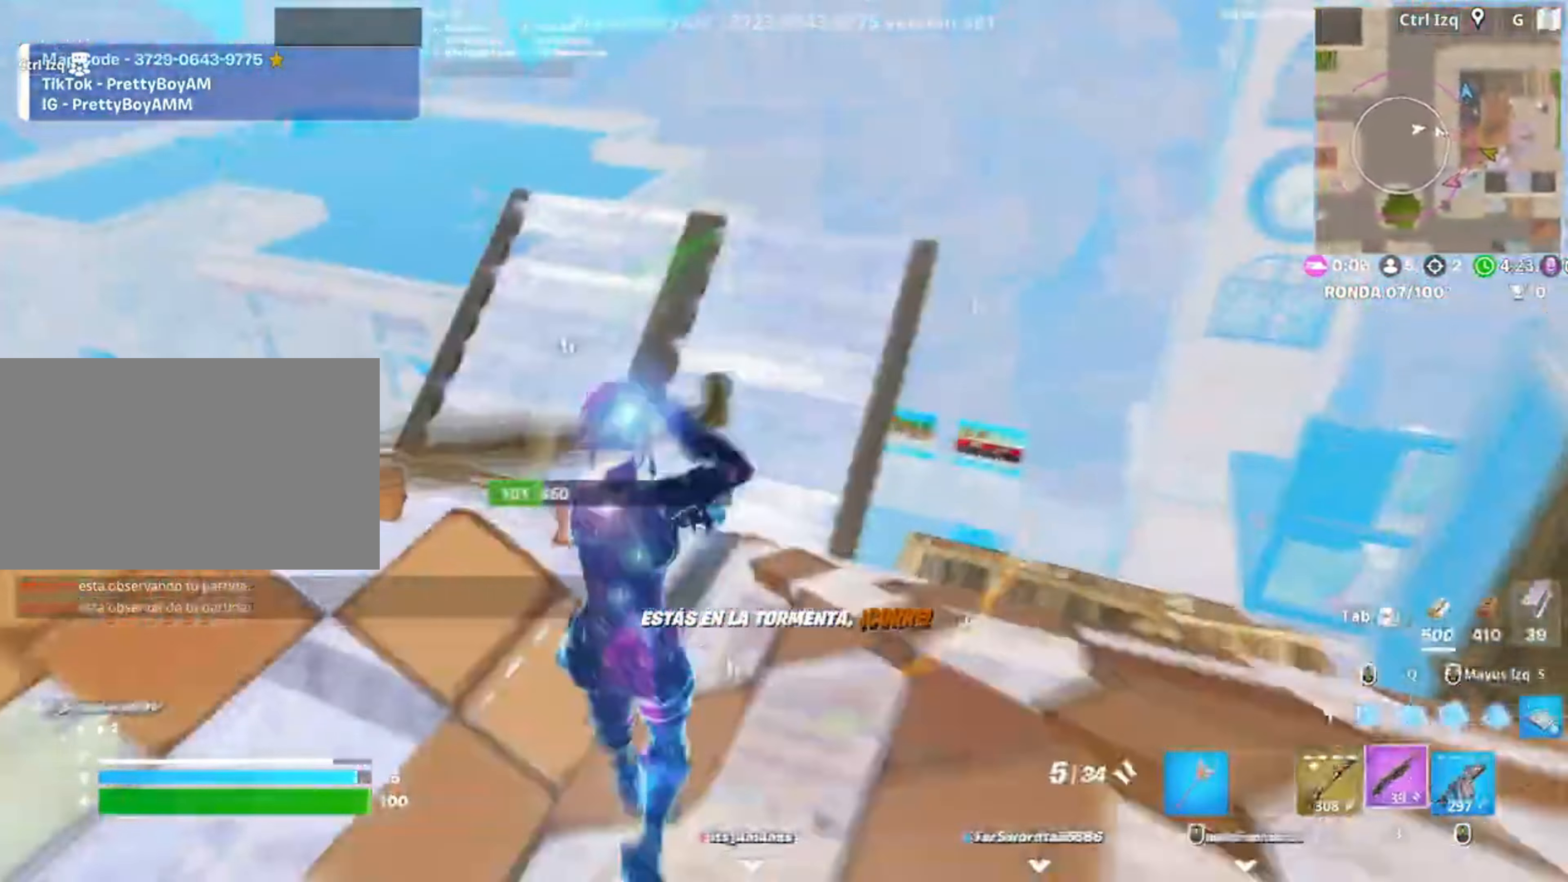
{"keys": ["d"], "mouse": []}
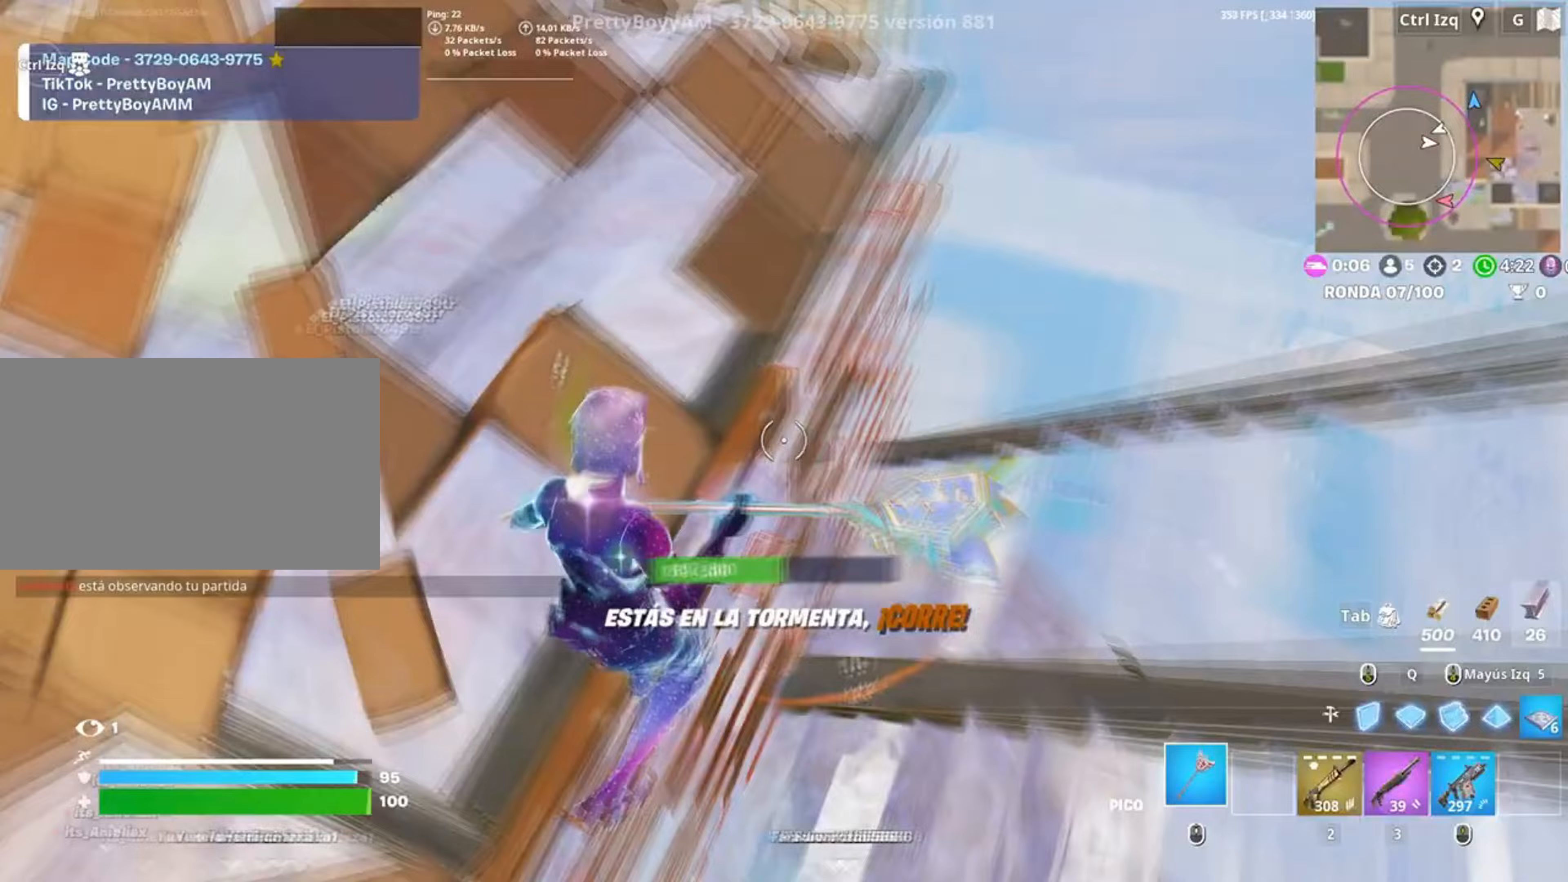
{"keys": ["d", "s"], "mouse": ["left"], "events": [[17, "mouse_left", "down"], [83, "d", "up"], [83, "s", "down"], [217, "d", "down"], [283, "s", "up"], [417, "s", "down"]]}
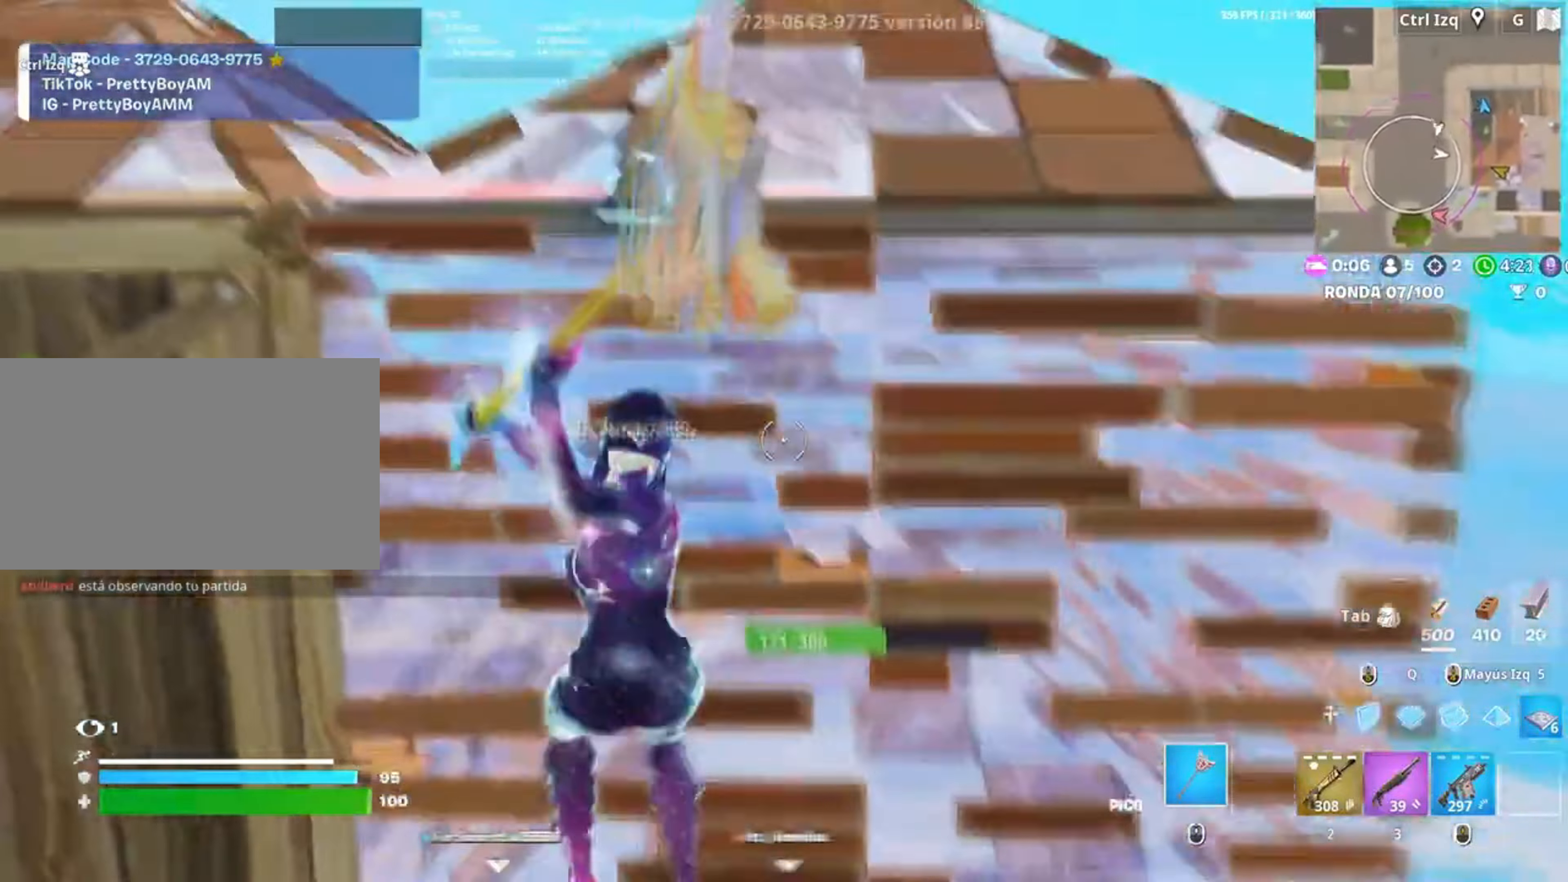
{"keys": ["a"], "mouse": [], "events": [[17, "d", "up"], [217, "a", "down"], [250, "s", "up"], [350, "3", "down"], [383, "3", "up"], [450, "mouse_left", "up"]]}
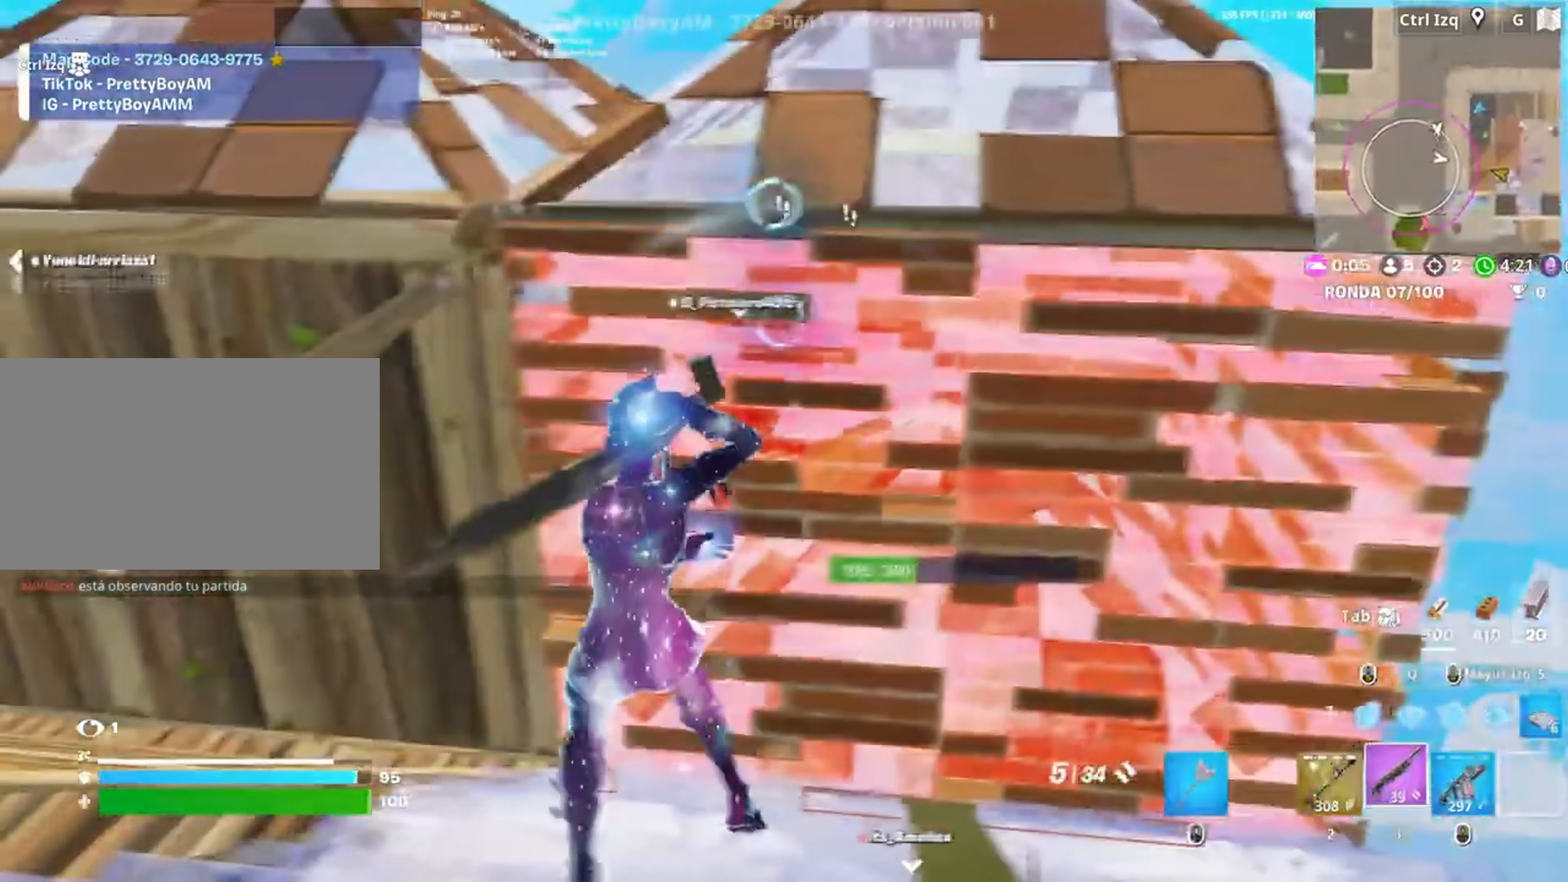
{"keys": ["d", "w"], "mouse": [], "events": [[83, "s", "down"], [183, "a", "up"], [183, "d", "down"], [283, "s", "up"], [350, "mouse_wheel", "down"], [350, "w", "down"], [450, "mouse_wheel", "up"]]}
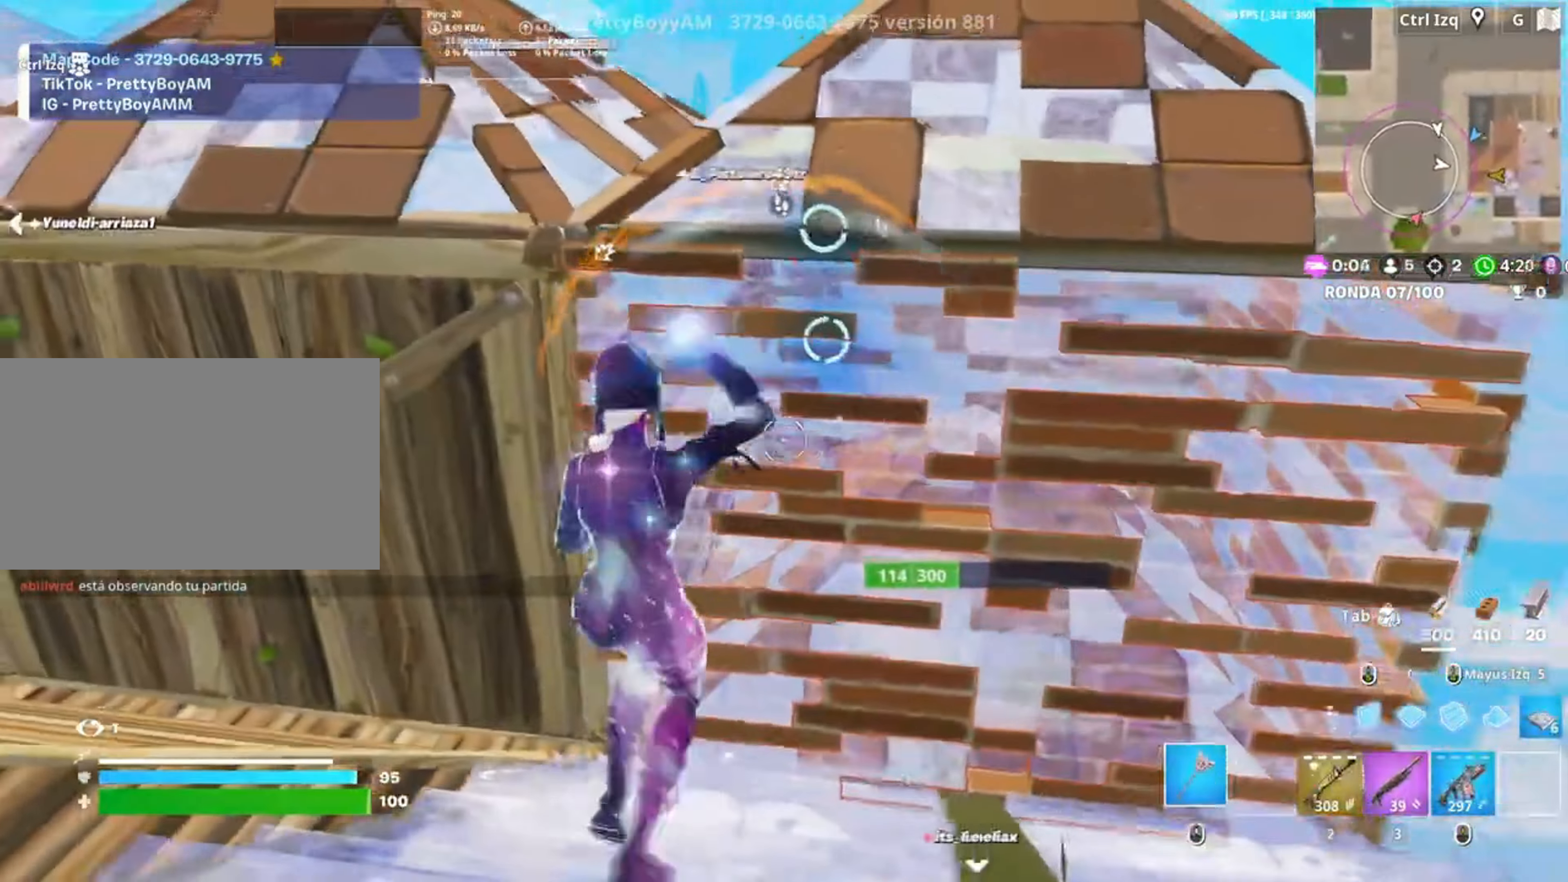
{"keys": ["s"], "mouse": ["left"], "events": [[17, "d", "up"], [50, "d", "down"], [150, "w", "up"], [183, "mouse_left", "down"], [217, "s", "down"], [383, "d", "up"], [383, "space", "down"], [500, "space", "up"]]}
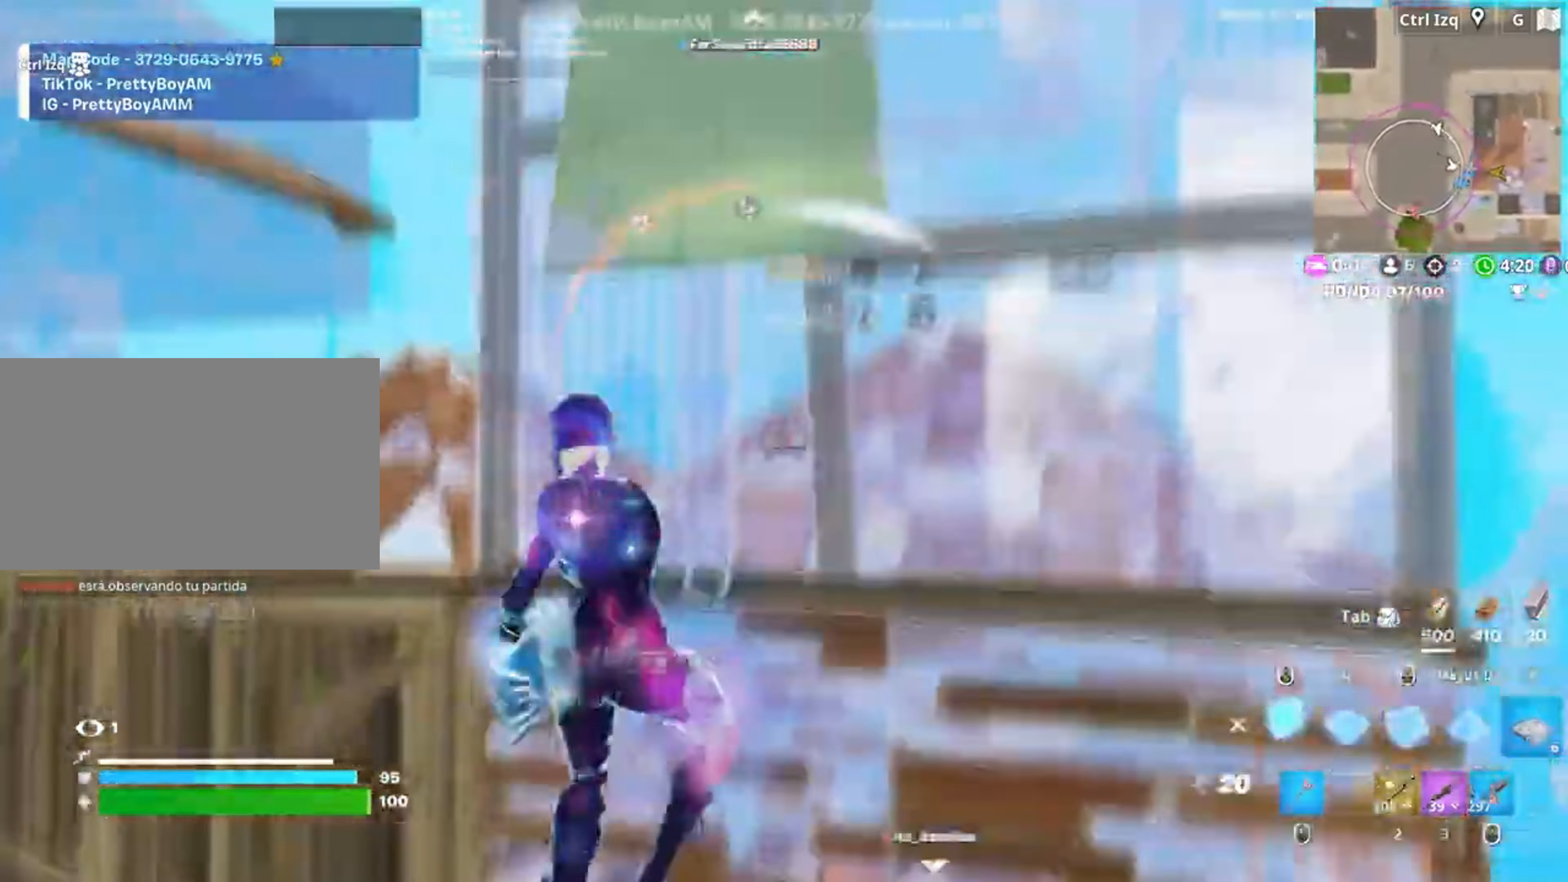
{"keys": ["a"], "mouse": ["left"], "events": [[117, "q", "down"], [150, "q", "up"], [217, "3", "down"], [283, "3", "up"], [300, "mouse_left", "up"], [383, "a", "down"], [450, "f", "down"], [450, "mouse_left", "down"], [483, "s", "up"], [500, "f", "up"]]}
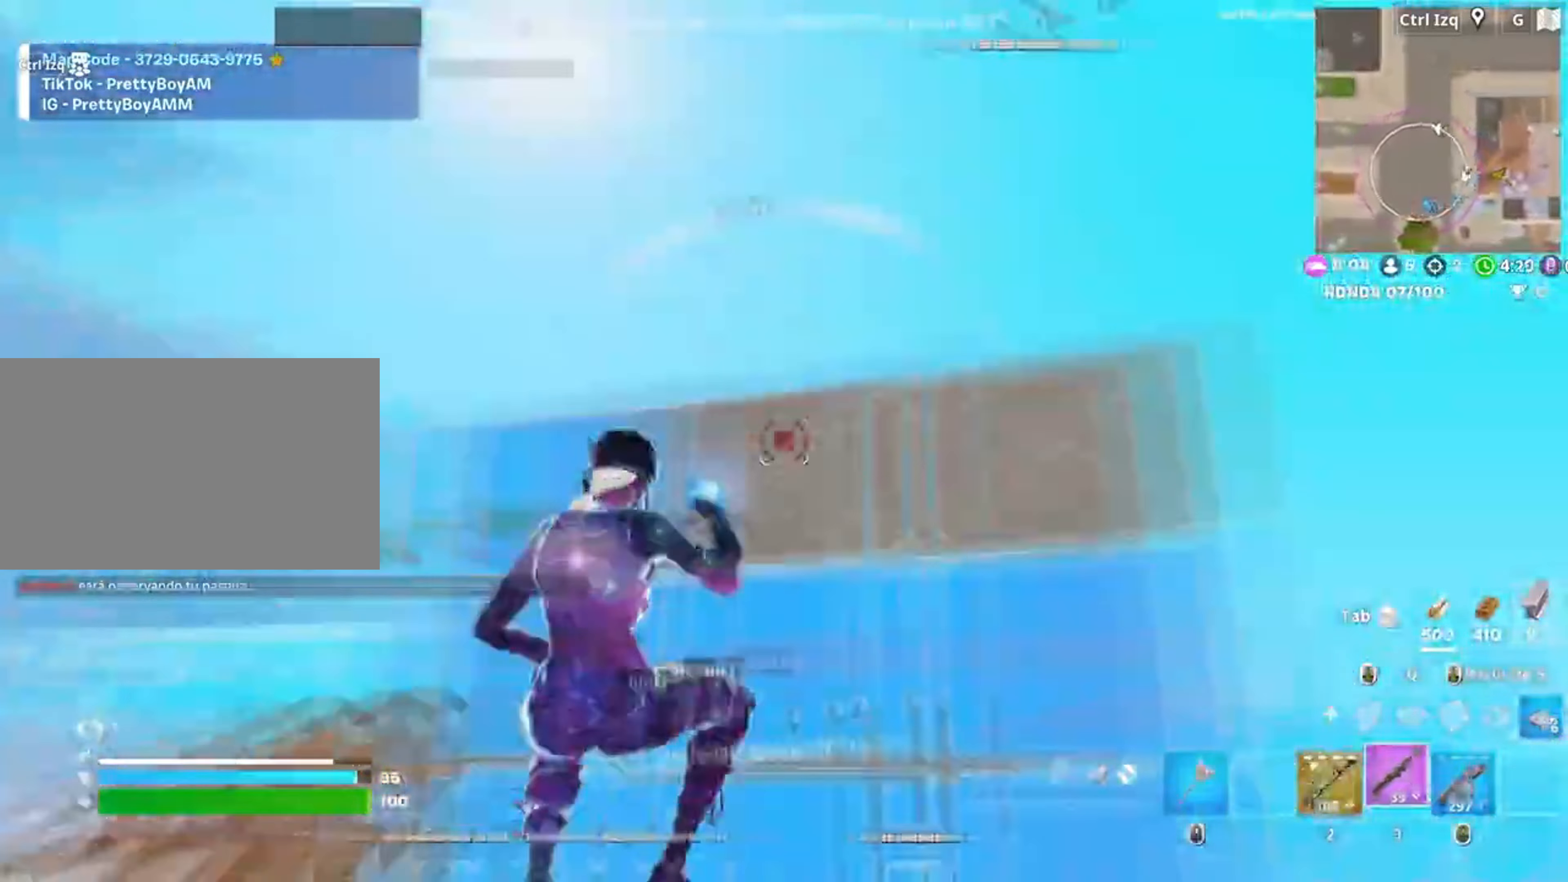
{"keys": ["d", "w"], "mouse": [], "events": [[83, "f", "down"], [117, "mouse_left", "up"], [183, "w", "down"], [200, "f", "up"], [317, "w", "up"], [350, "d", "down"], [417, "a", "up"], [450, "w", "down"]]}
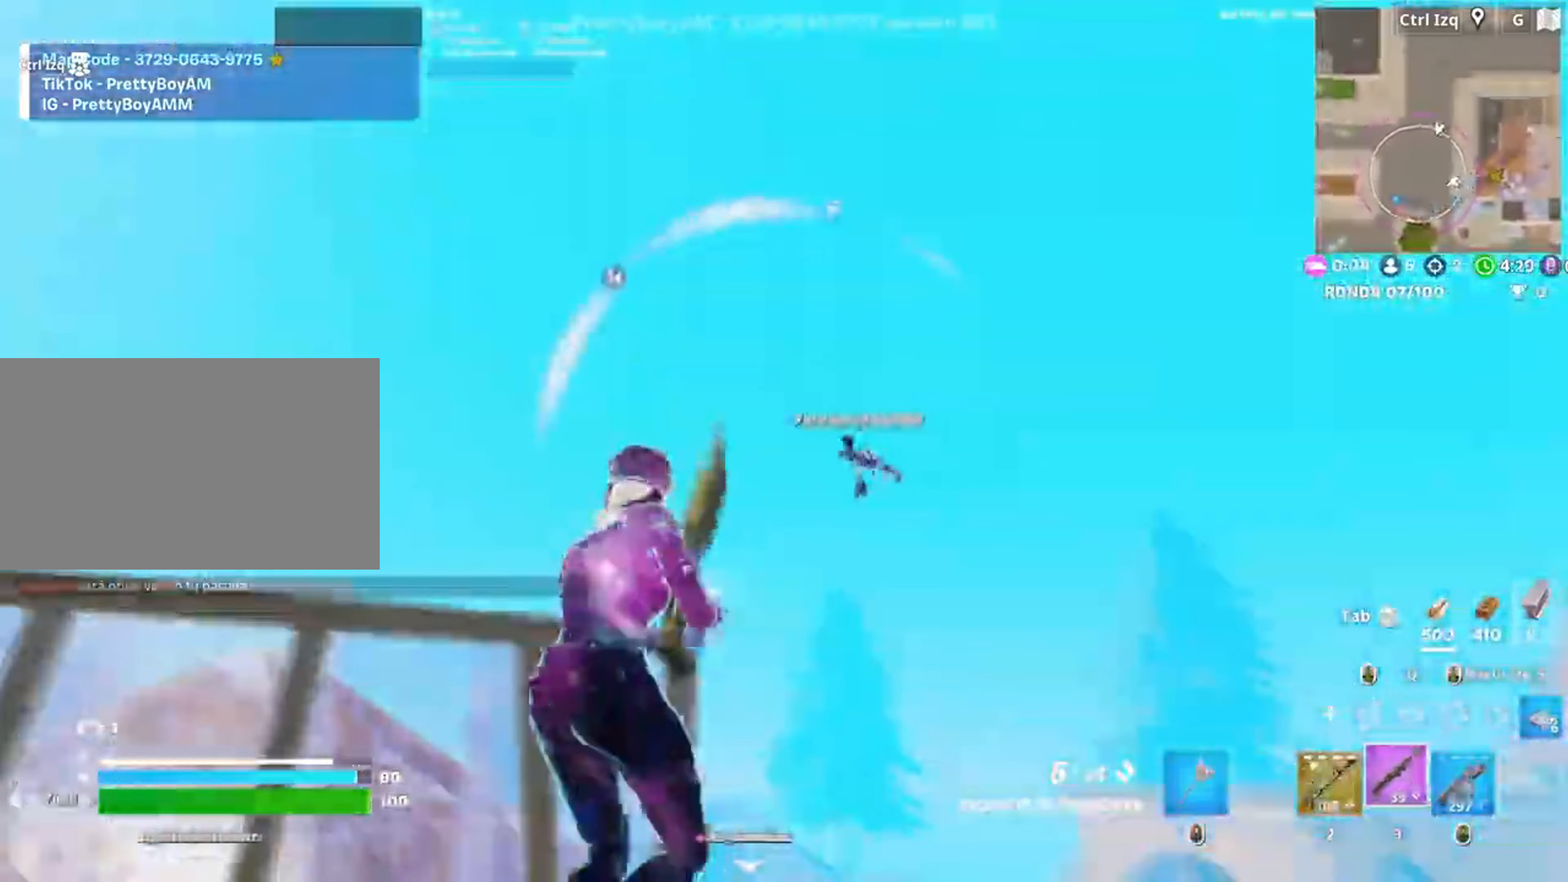
{"keys": ["a"], "mouse": [], "events": [[183, "mouse_left", "down"], [250, "2", "down"], [283, "2", "up"], [317, "mouse_left", "up"], [383, "w", "up"], [417, "a", "down"], [417, "d", "up"]]}
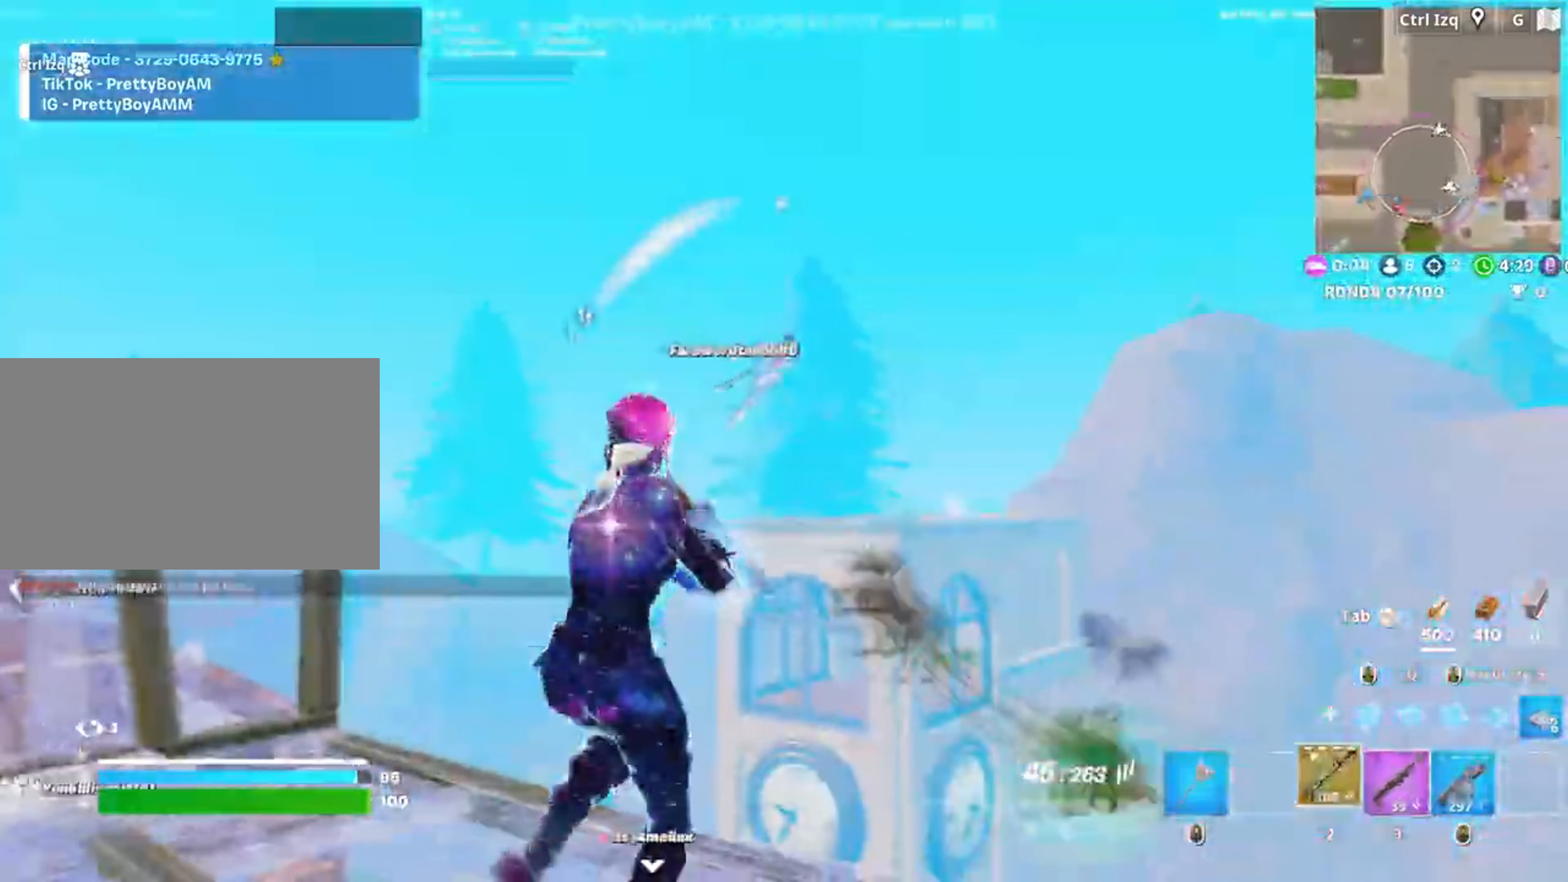
{"keys": ["s"], "mouse": ["left", "right"], "events": [[117, "mouse_right", "down"], [283, "s", "down"], [350, "mouse_left", "down"], [383, "a", "up"]]}
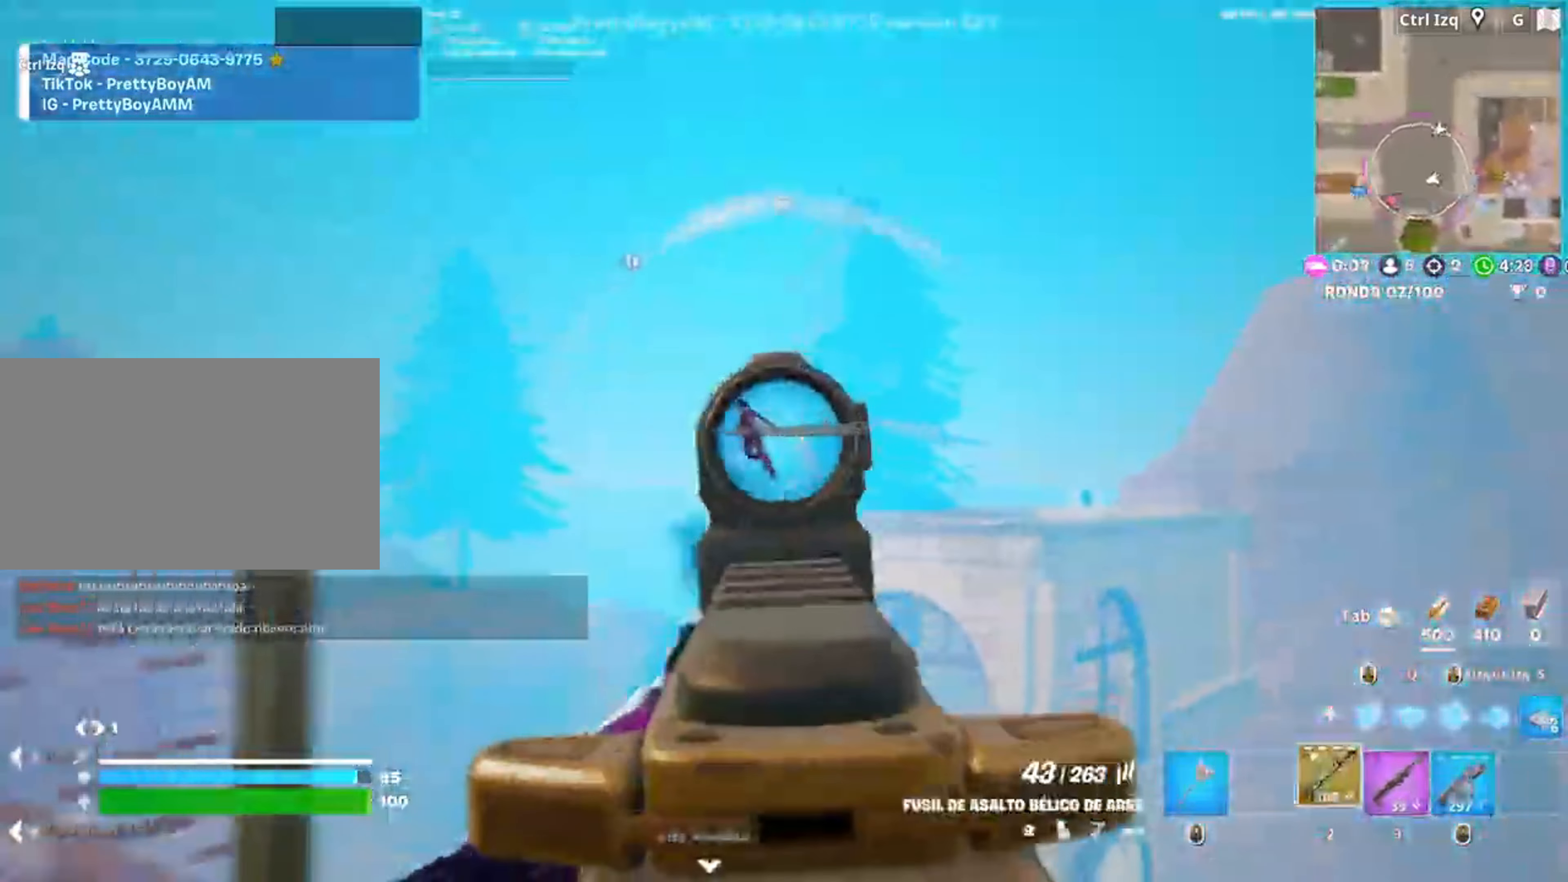
{"keys": ["d", "w"], "mouse": ["left", "right"], "events": [[117, "d", "down"], [117, "s", "up"], [350, "w", "down"]]}
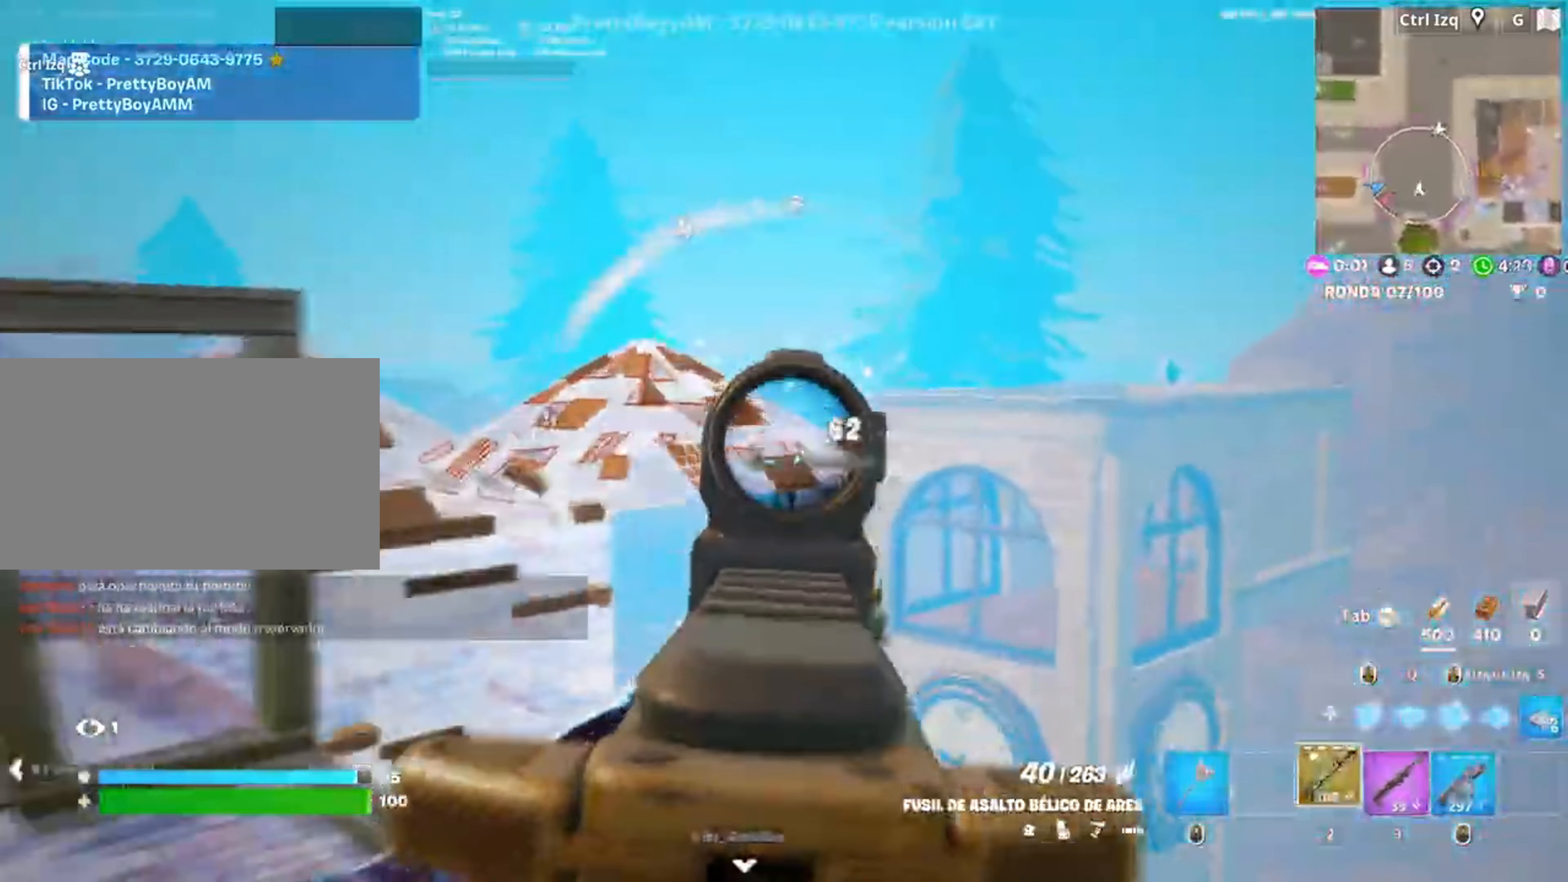
{"keys": ["d"], "mouse": ["left", "right"], "events": [[150, "d", "up"], [183, "a", "down"], [183, "w", "up"], [317, "d", "down"], [333, "a", "up"]]}
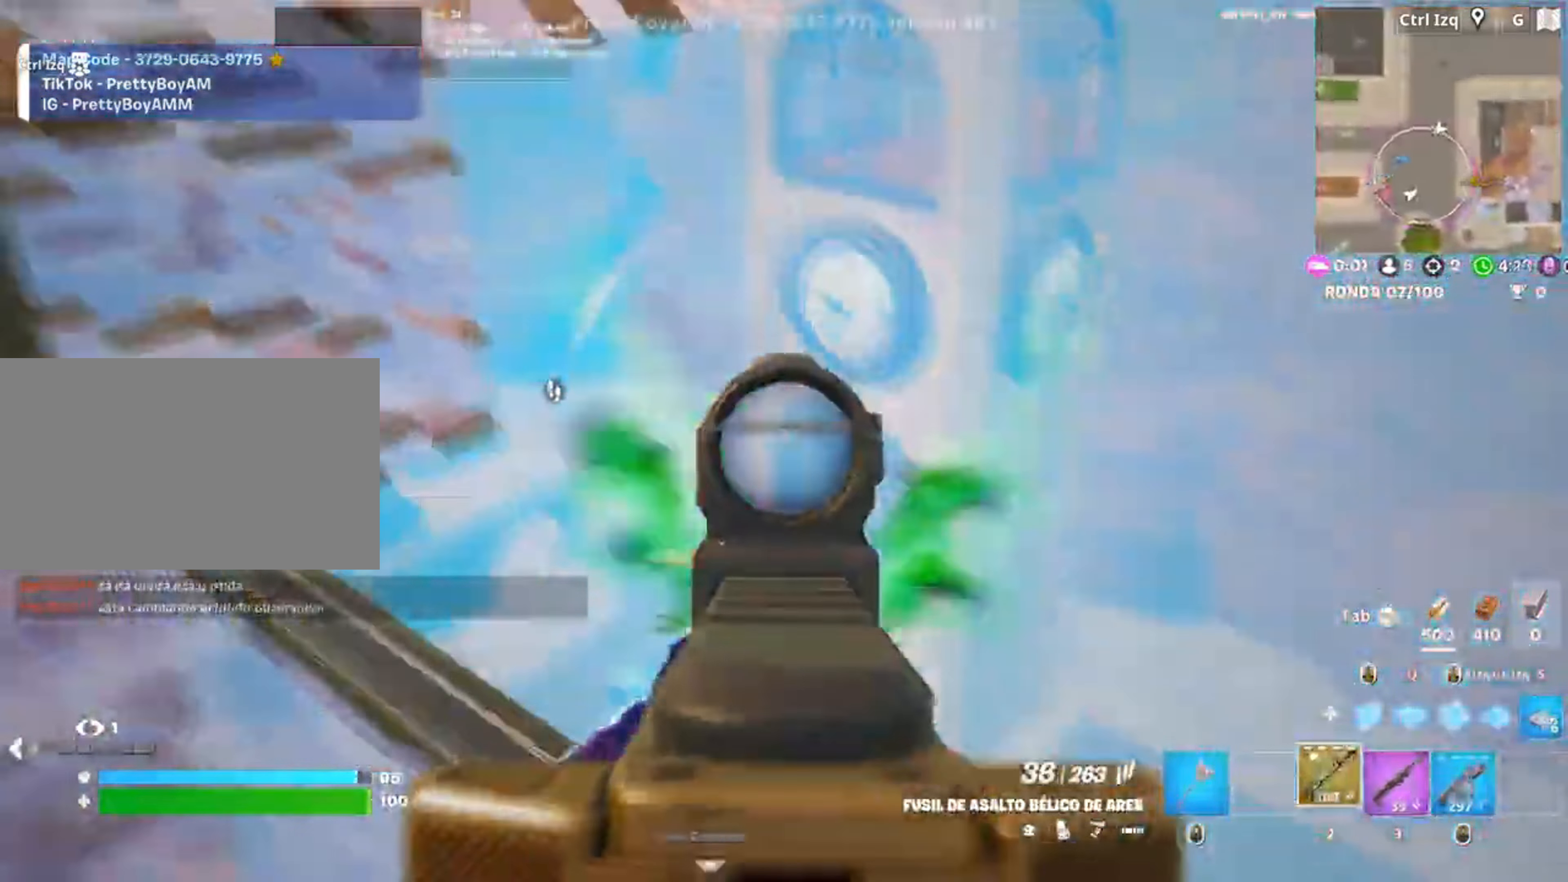
{"keys": ["a"], "mouse": [], "events": [[17, "w", "down"], [117, "d", "up"], [150, "w", "up"], [217, "a", "down"], [283, "w", "down"], [317, "mouse_left", "up"], [317, "mouse_right", "up"], [350, "3", "down"], [383, "3", "up"], [450, "w", "up"]]}